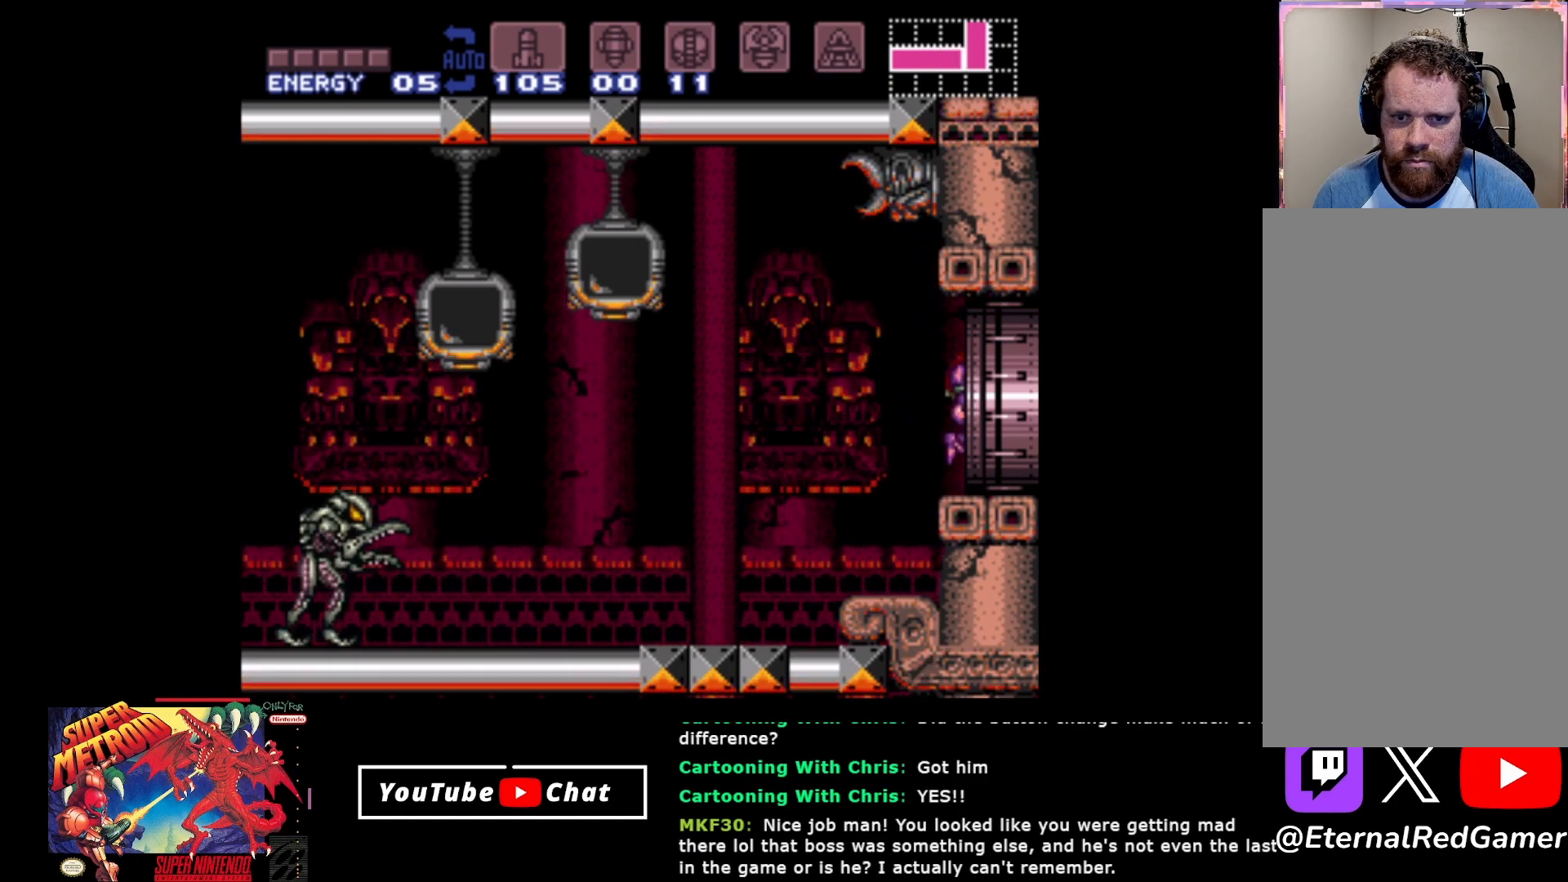
Gameplay with a controller (Xbox layout); each line is a JSON object with the inputs held at the frame after it. "events" lists button and stick changes between this image and that frame as [ms after this image, input, new state], when the widget could be followed in between. Not read: left_stick right_stick.
{"buttons": [], "events": [[317, "DPAD_RIGHT", "up"]]}
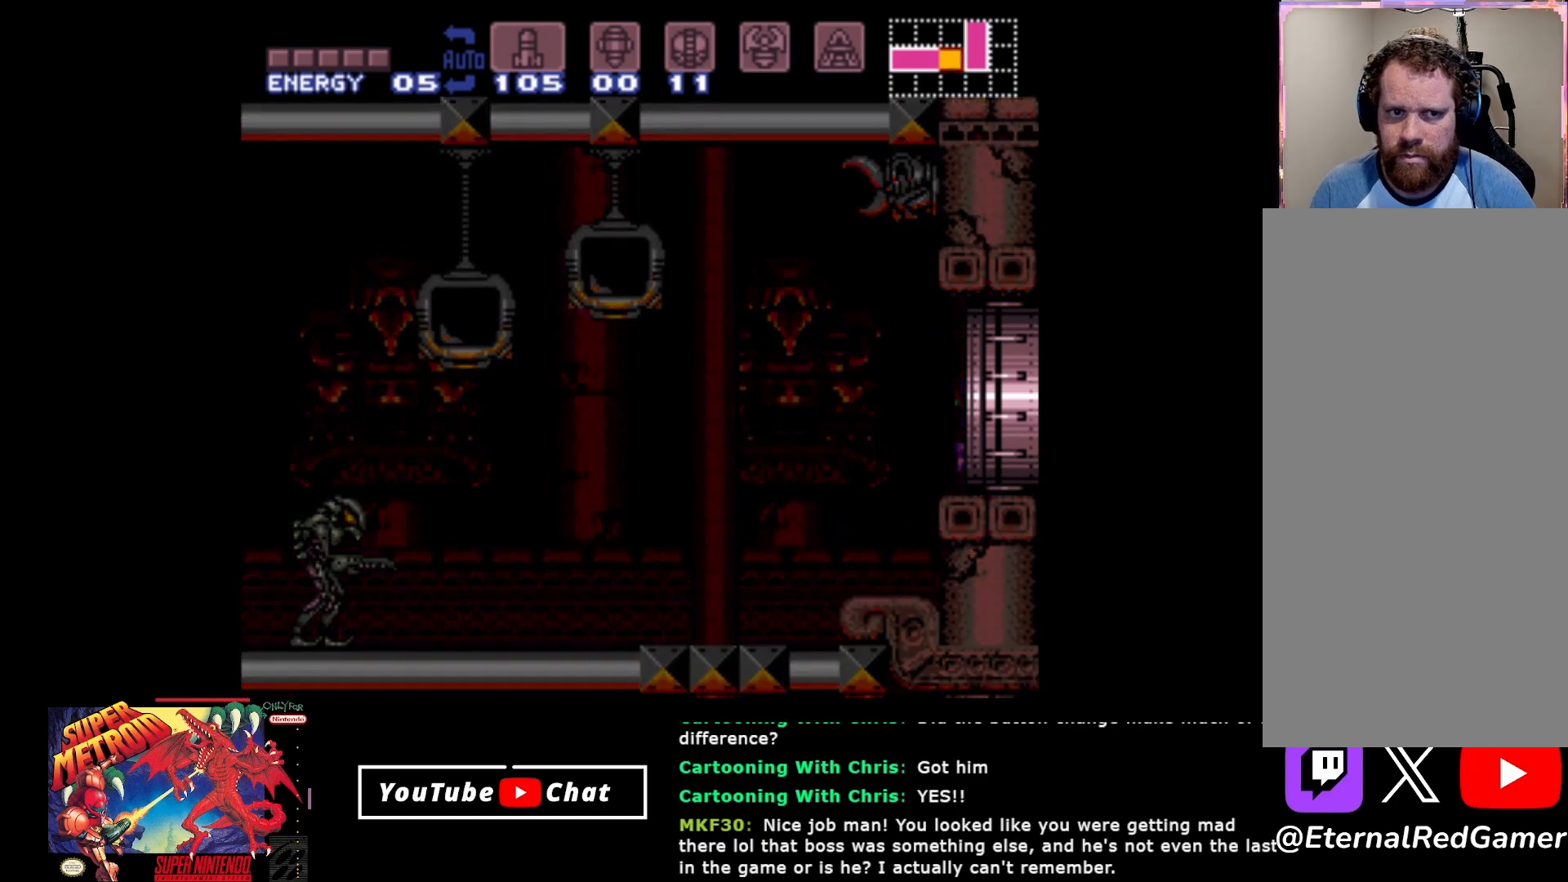
{"buttons": [], "events": []}
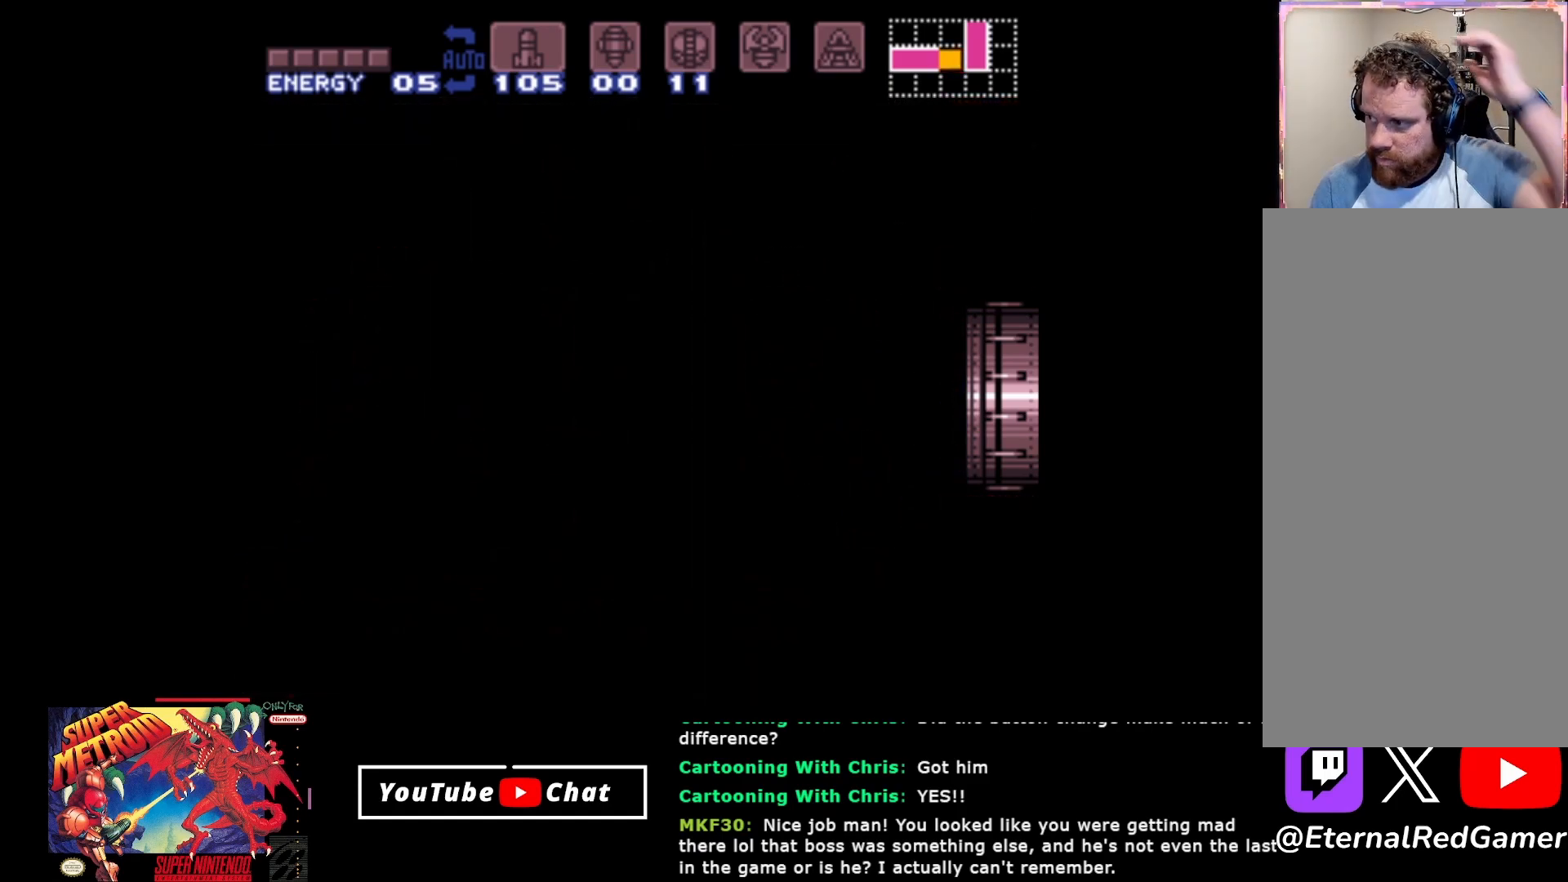
{"buttons": [], "events": []}
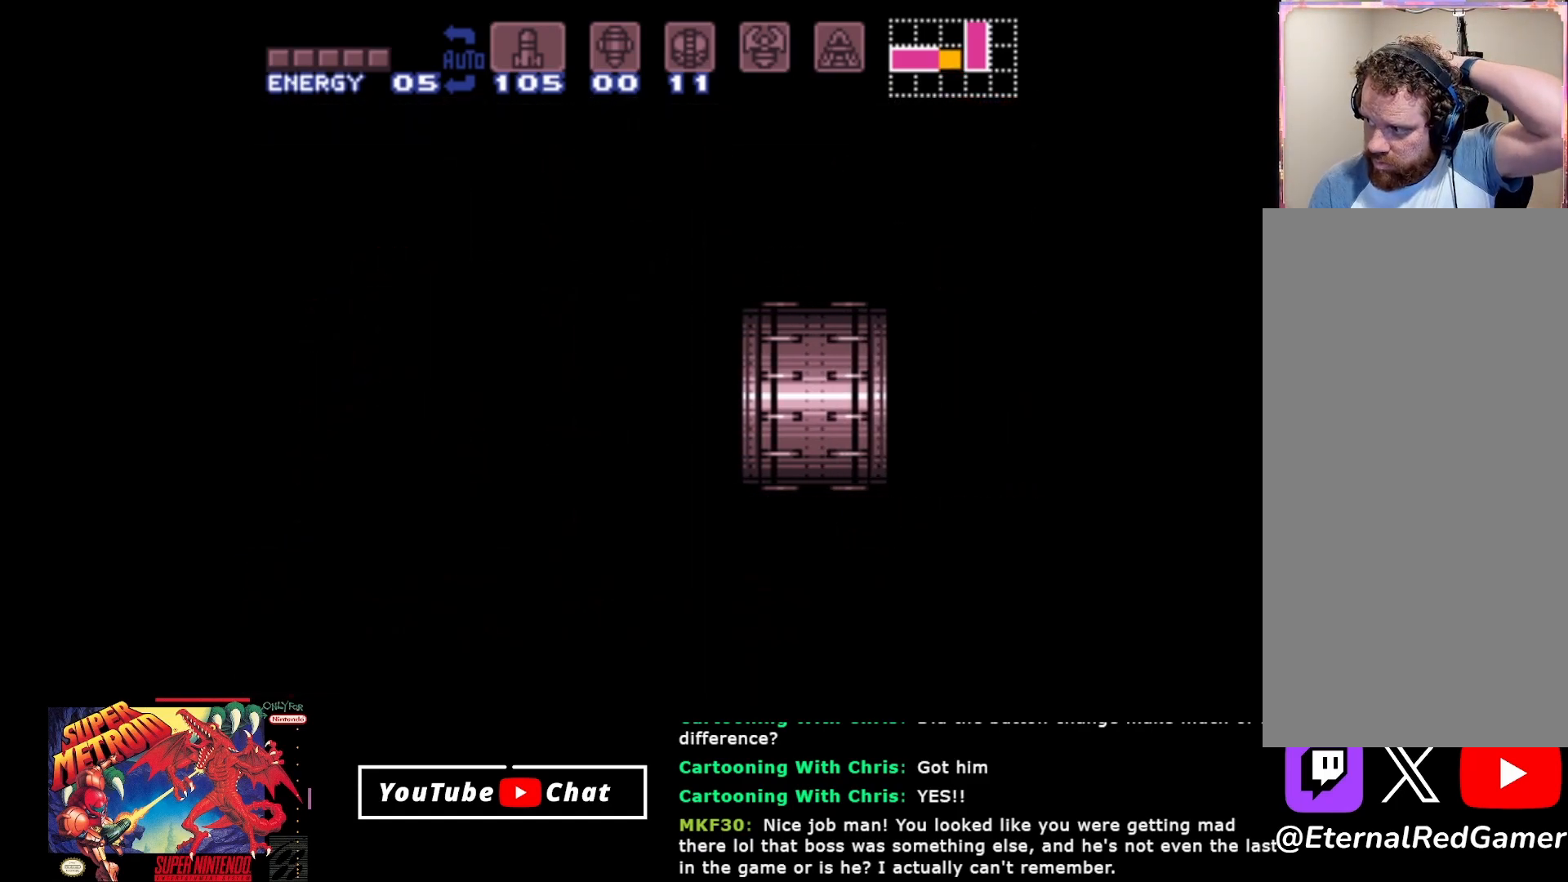
{"buttons": [], "events": []}
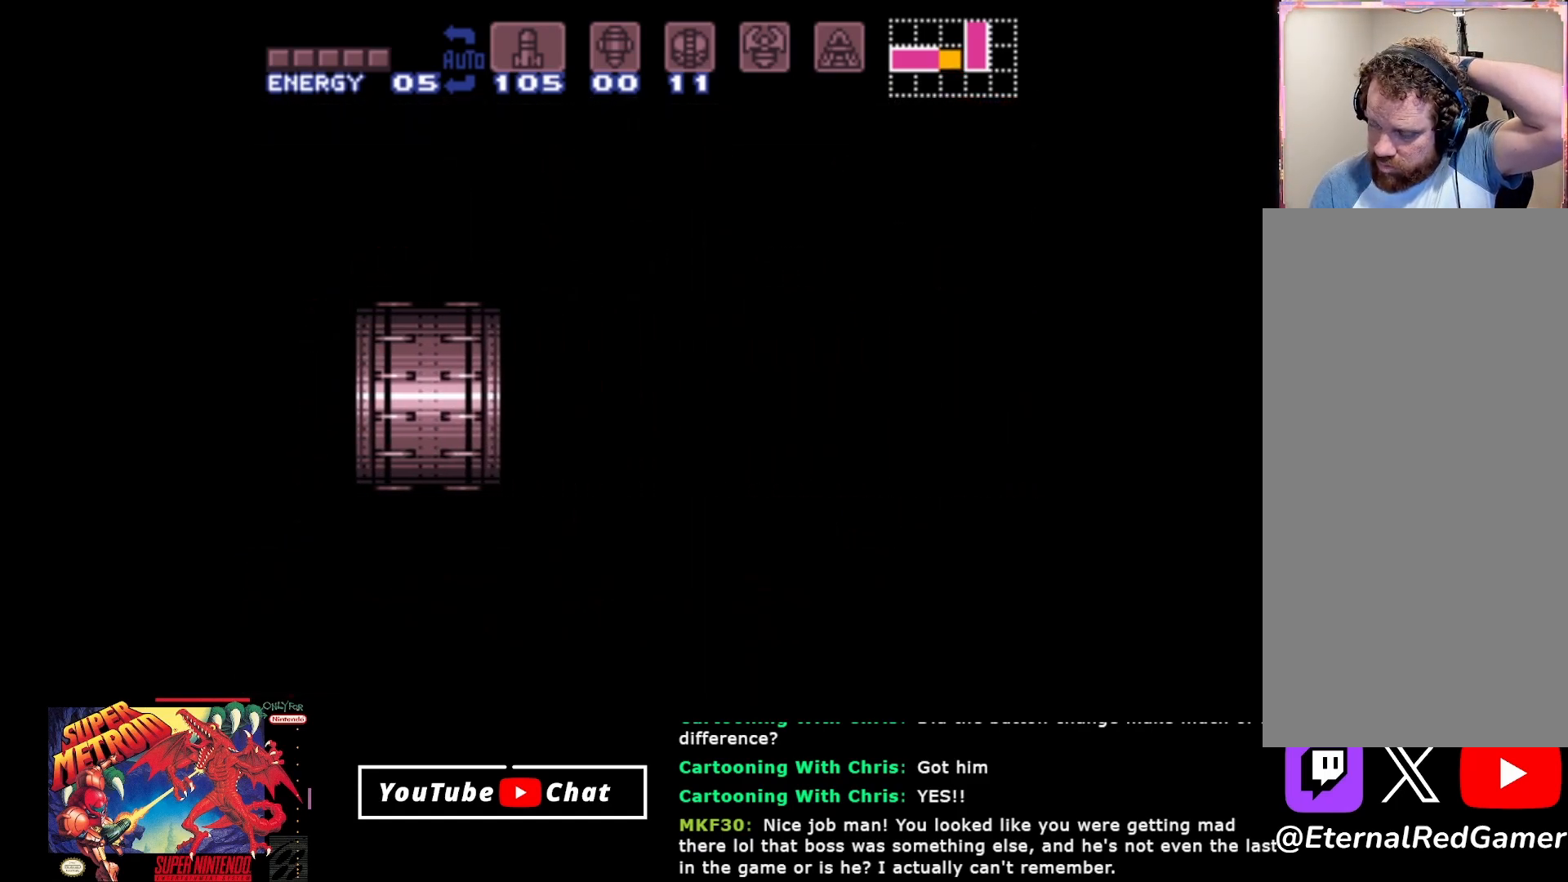
{"buttons": [], "events": []}
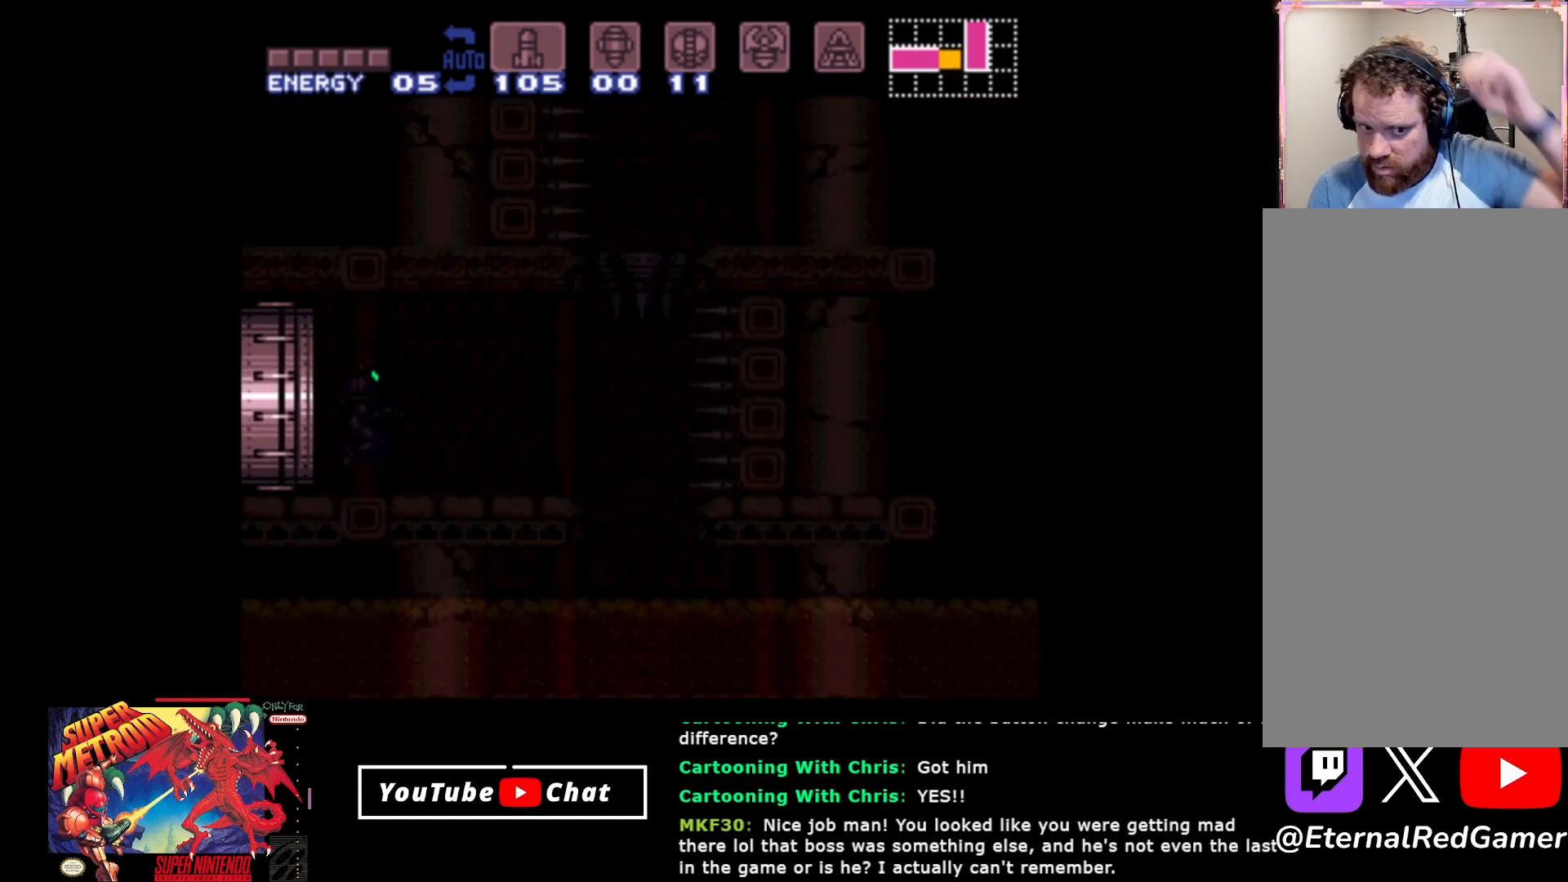
{"buttons": [], "events": []}
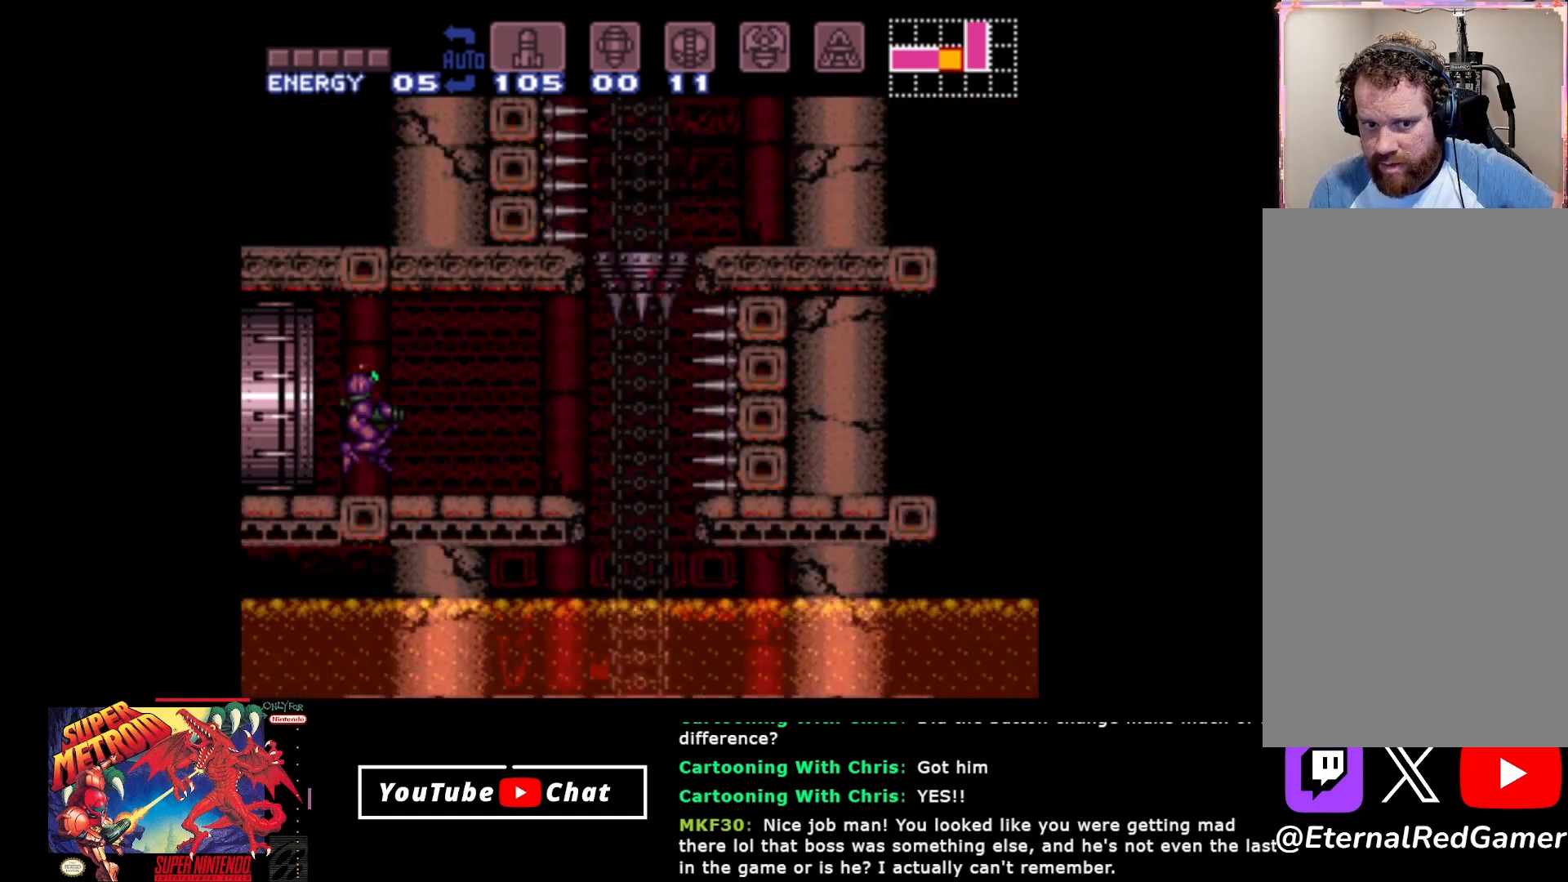
{"buttons": [], "events": []}
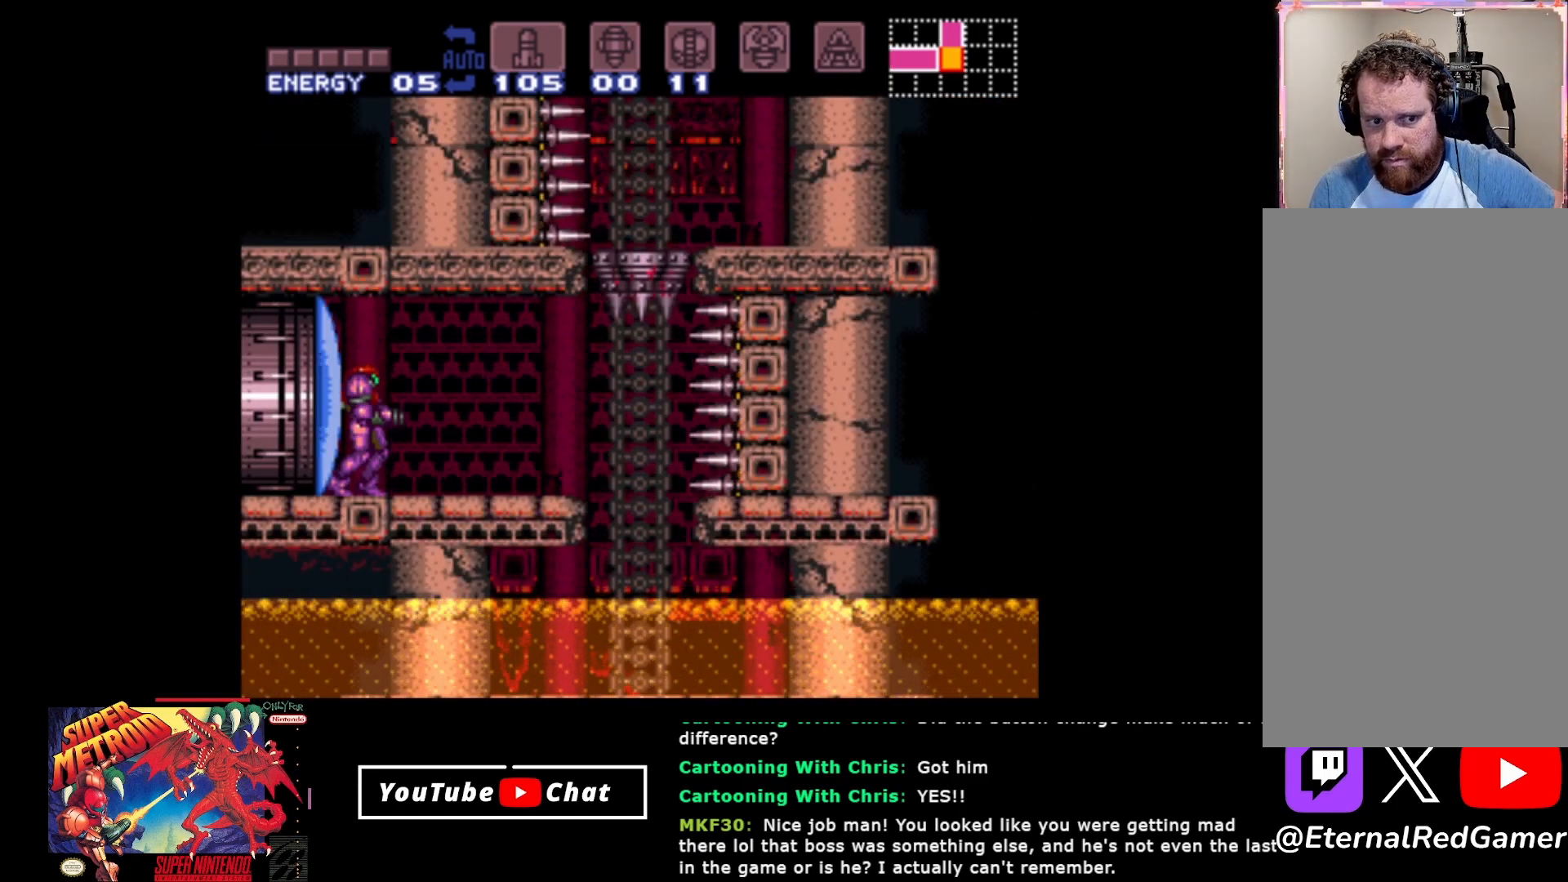
{"buttons": [], "events": []}
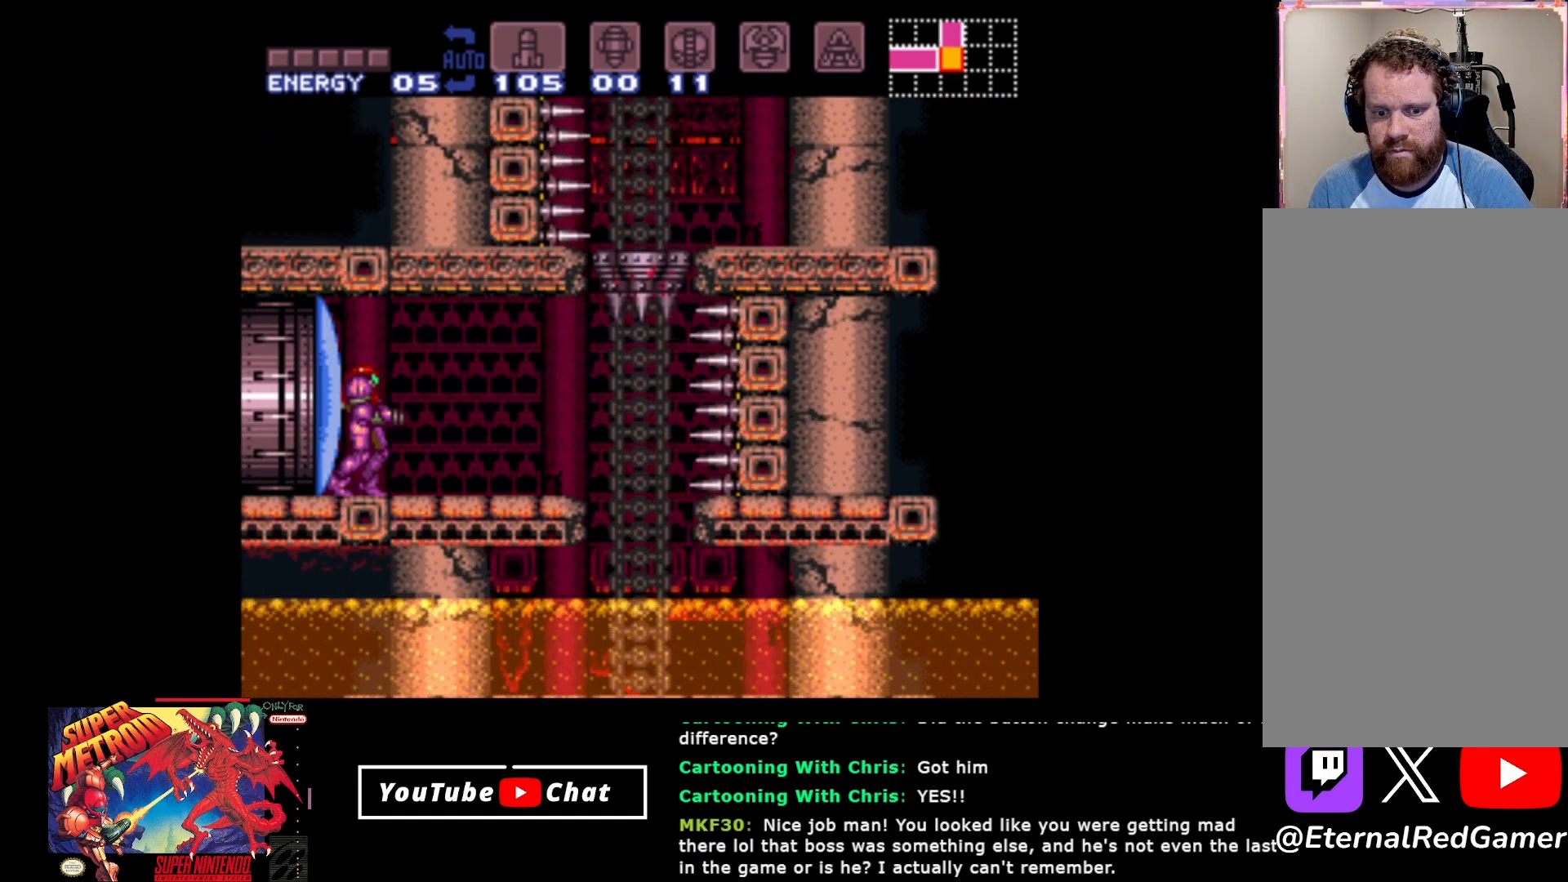
{"buttons": ["DPAD_RIGHT"], "events": [[250, "DPAD_RIGHT", "down"]]}
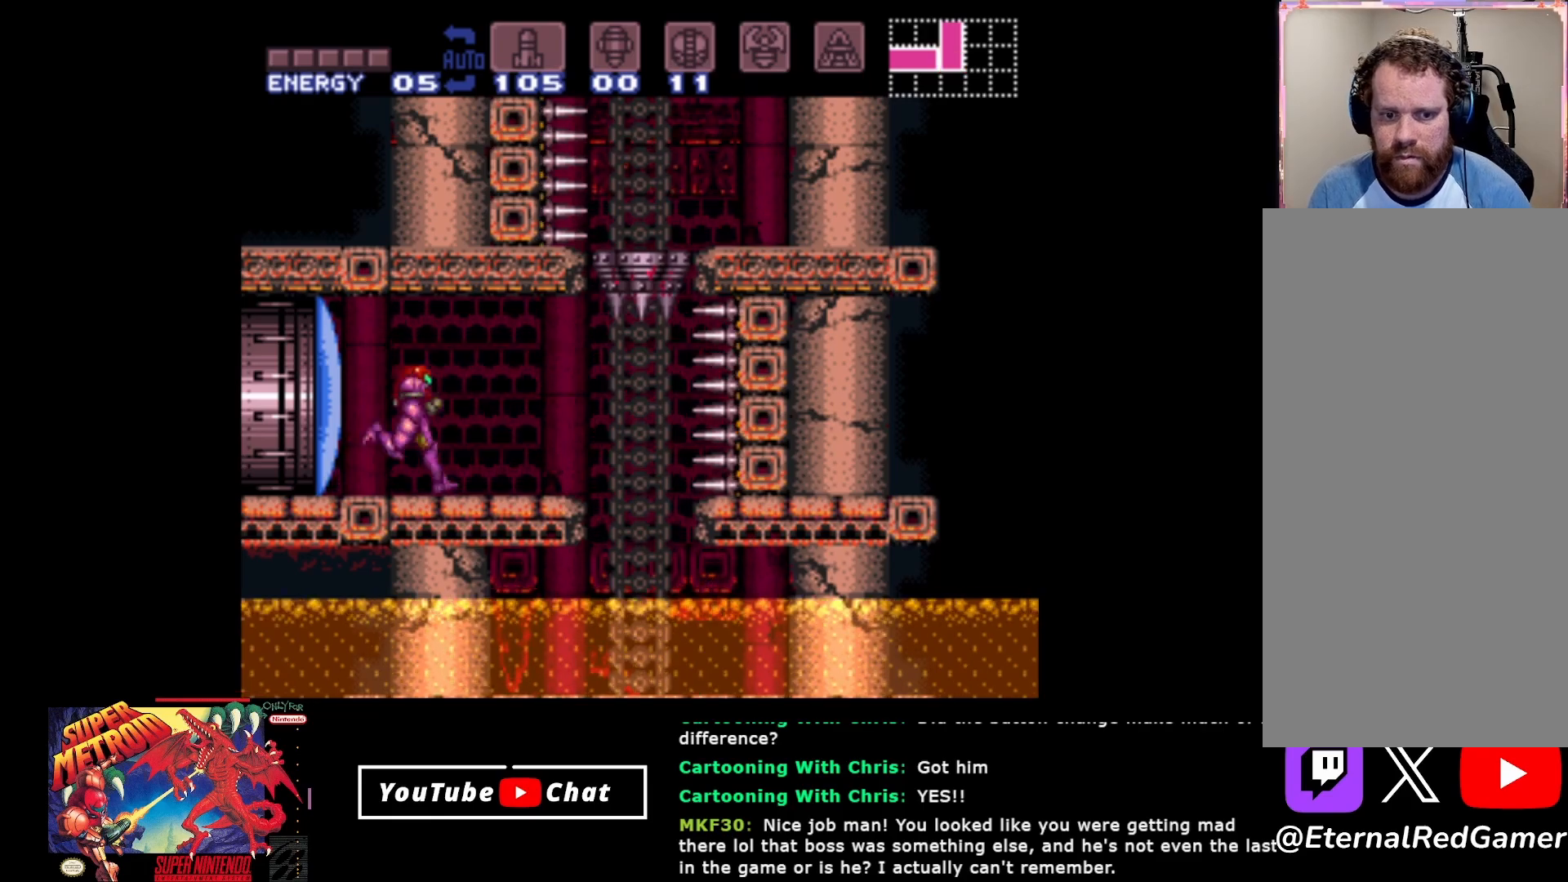
{"buttons": ["A", "DPAD_RIGHT"], "events": [[383, "A", "down"]]}
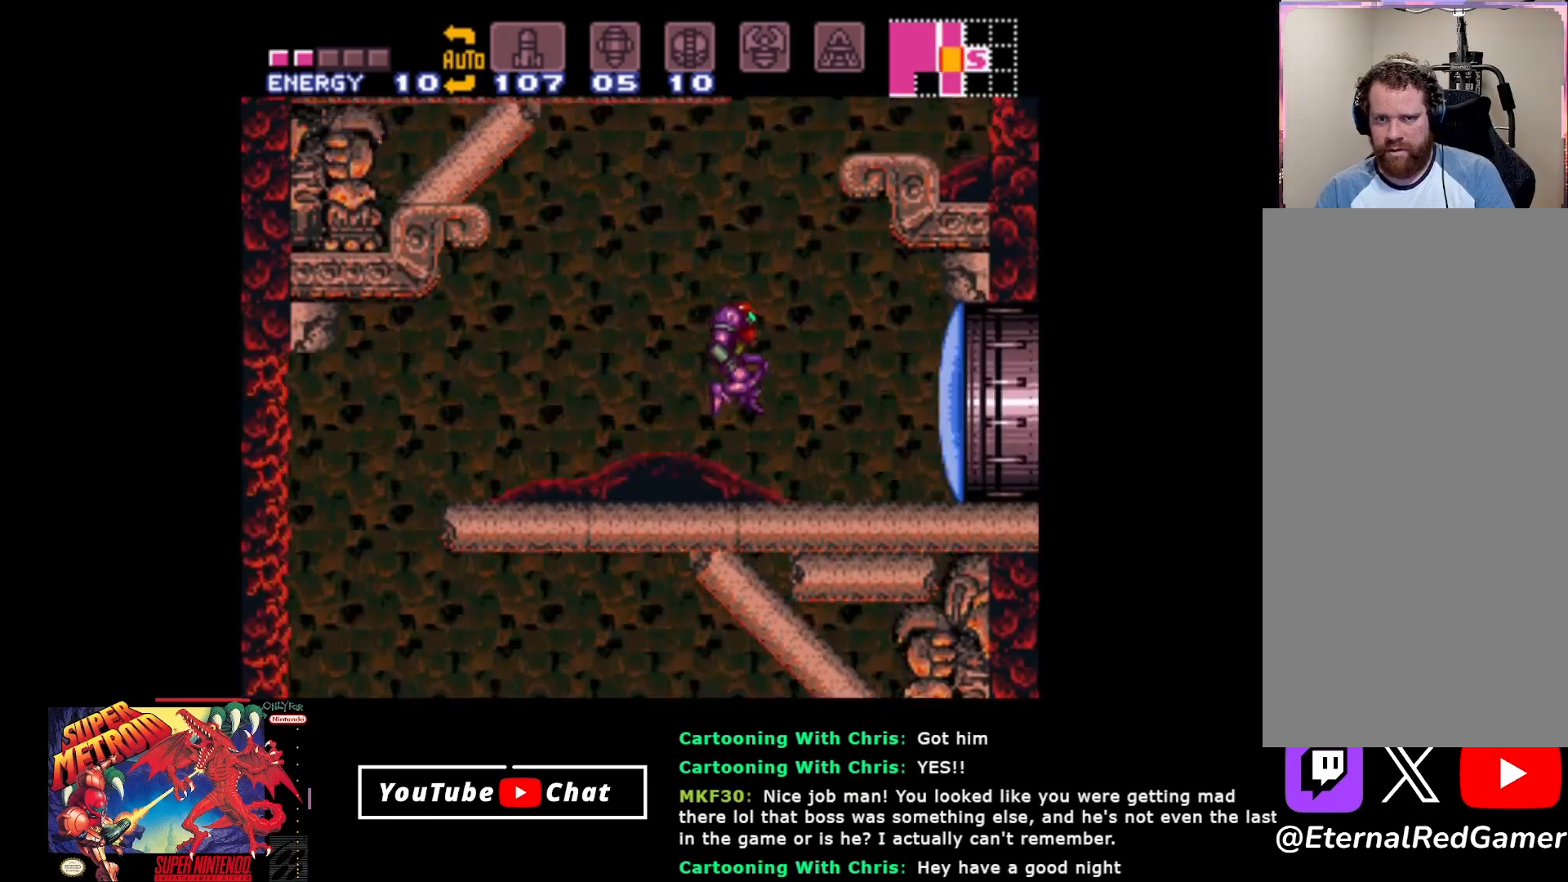
{"buttons": ["A", "DPAD_LEFT"], "events": [[233, "DPAD_RIGHT", "up"], [267, "DPAD_LEFT", "down"]]}
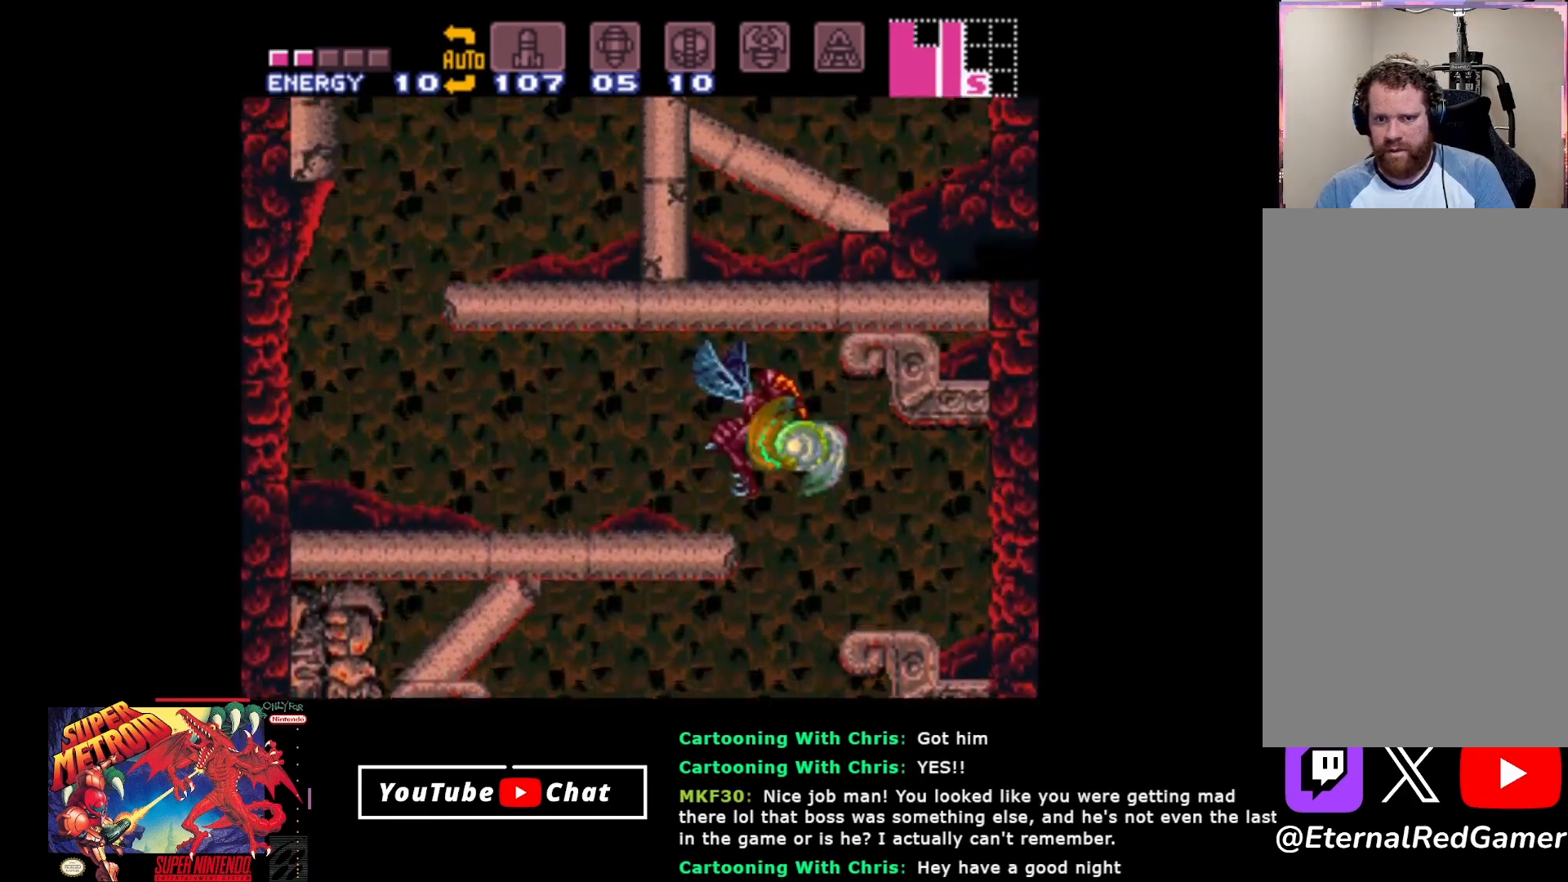
{"buttons": [], "events": [[200, "A", "up"], [417, "DPAD_LEFT", "up"]]}
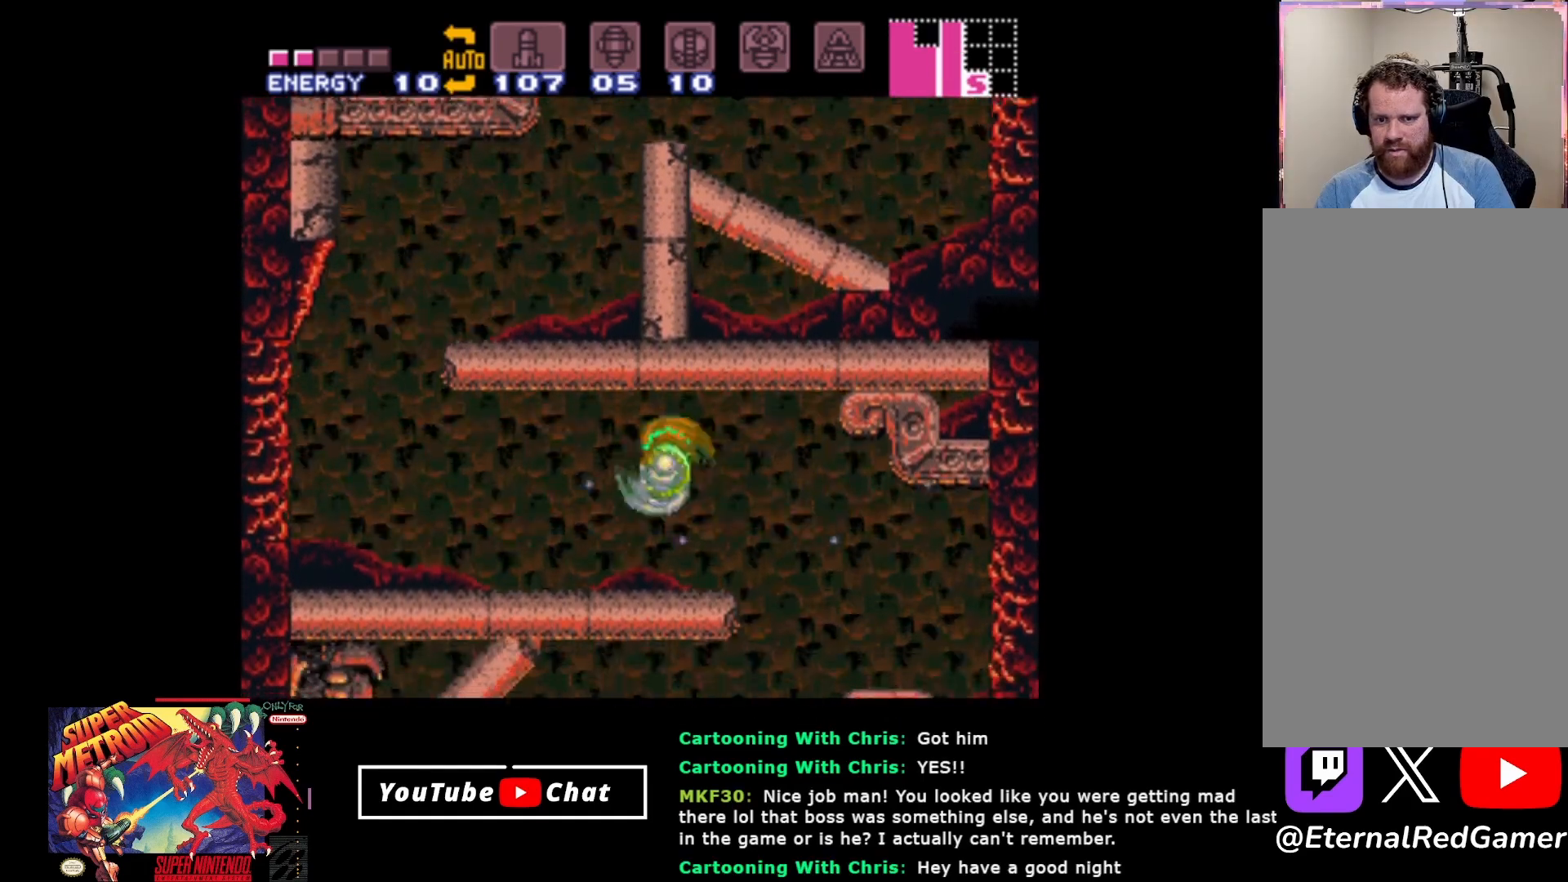
{"buttons": ["A"], "events": [[67, "DPAD_RIGHT", "down"], [367, "A", "down"], [433, "DPAD_RIGHT", "up"]]}
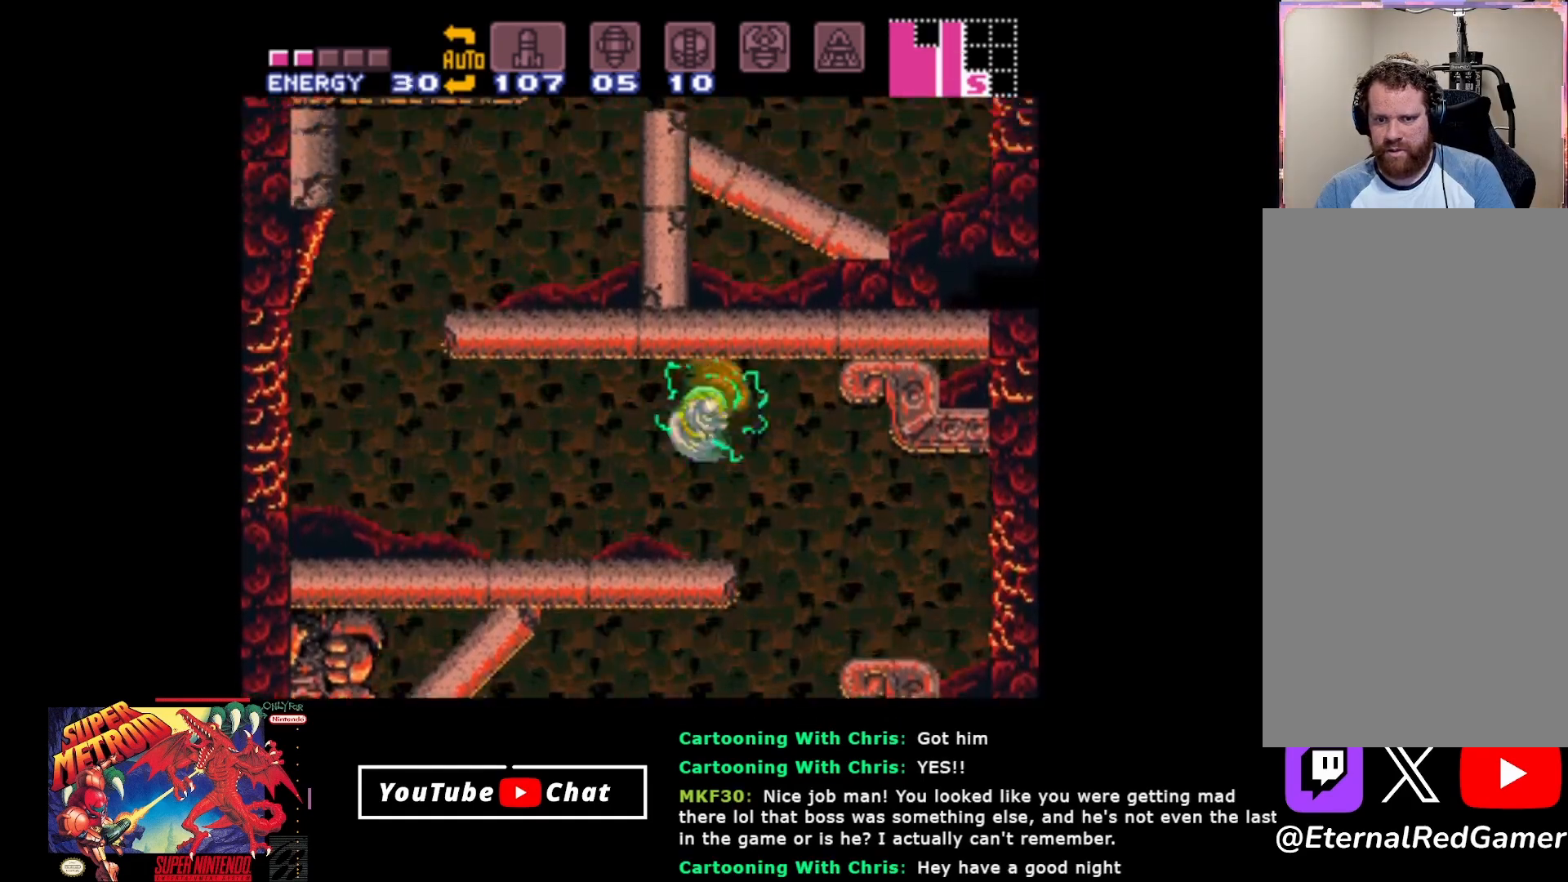
{"buttons": ["B", "DPAD_LEFT"], "events": [[17, "DPAD_LEFT", "down"], [50, "A", "up"], [383, "B", "down"]]}
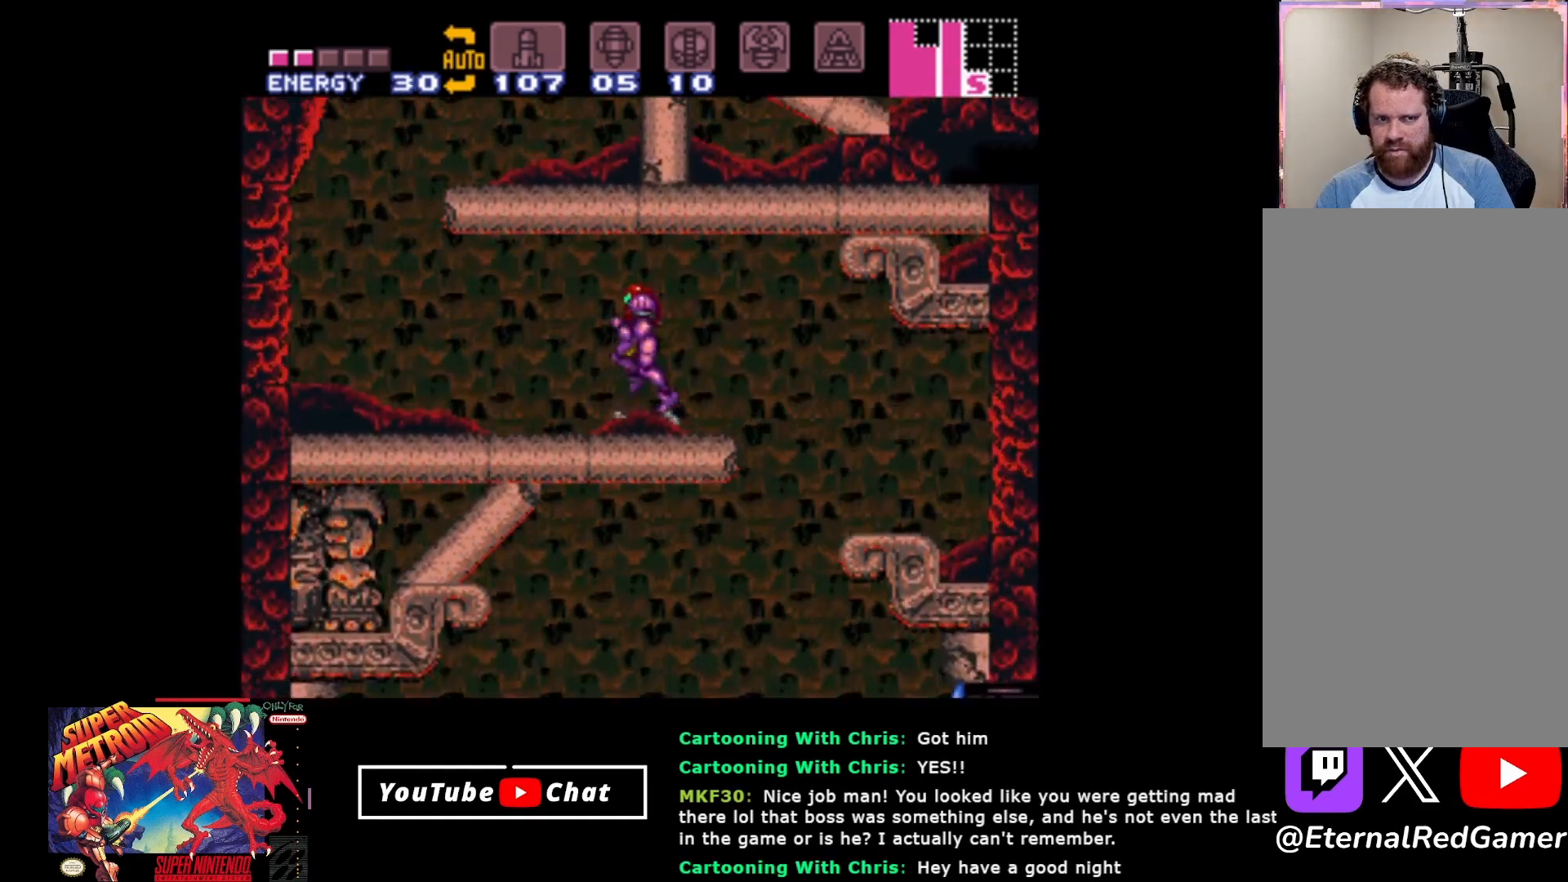
{"buttons": ["A", "B", "DPAD_RIGHT"], "events": [[433, "DPAD_LEFT", "up"], [467, "A", "down"], [483, "DPAD_RIGHT", "down"]]}
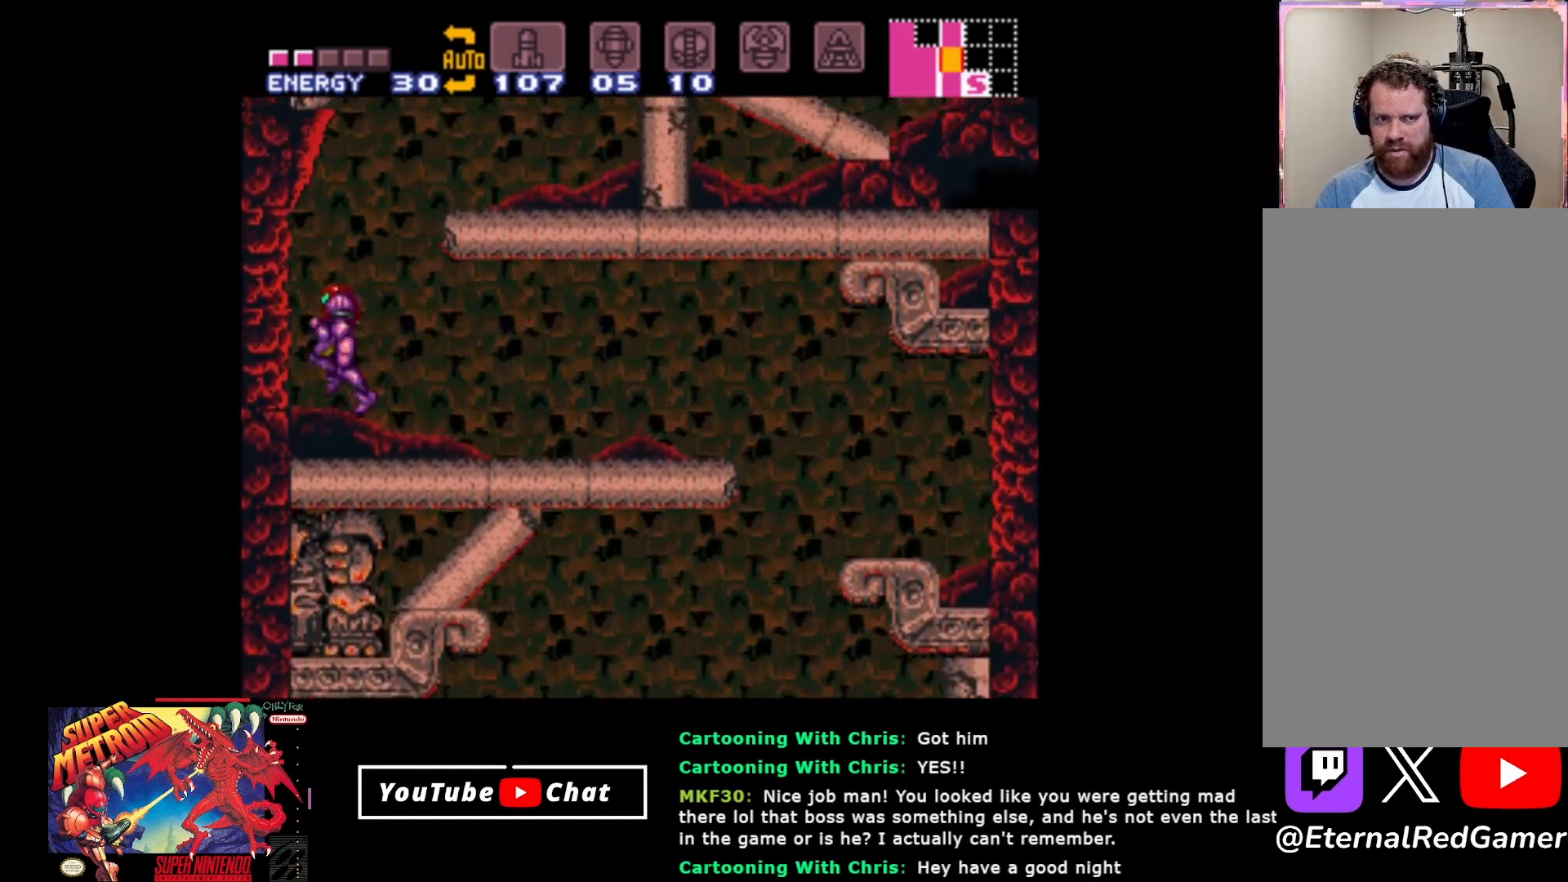
{"buttons": ["A", "B", "DPAD_RIGHT"], "events": []}
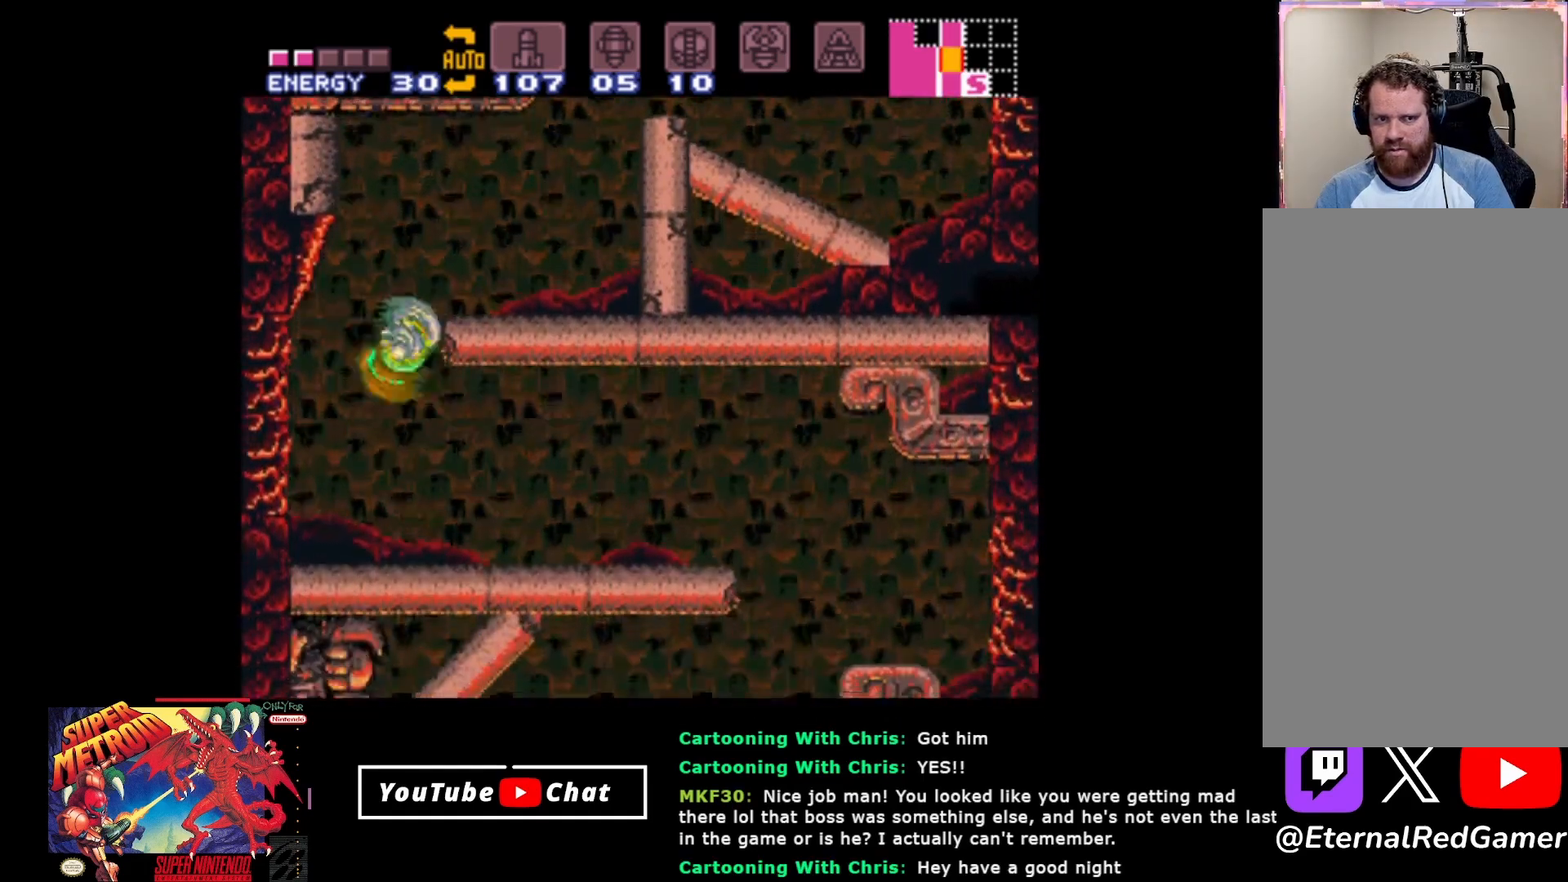
{"buttons": ["A", "DPAD_RIGHT"], "events": [[17, "A", "up"], [17, "DPAD_RIGHT", "up"], [50, "DPAD_LEFT", "down"], [83, "B", "up"], [267, "DPAD_LEFT", "up"], [367, "A", "down"], [400, "DPAD_RIGHT", "down"]]}
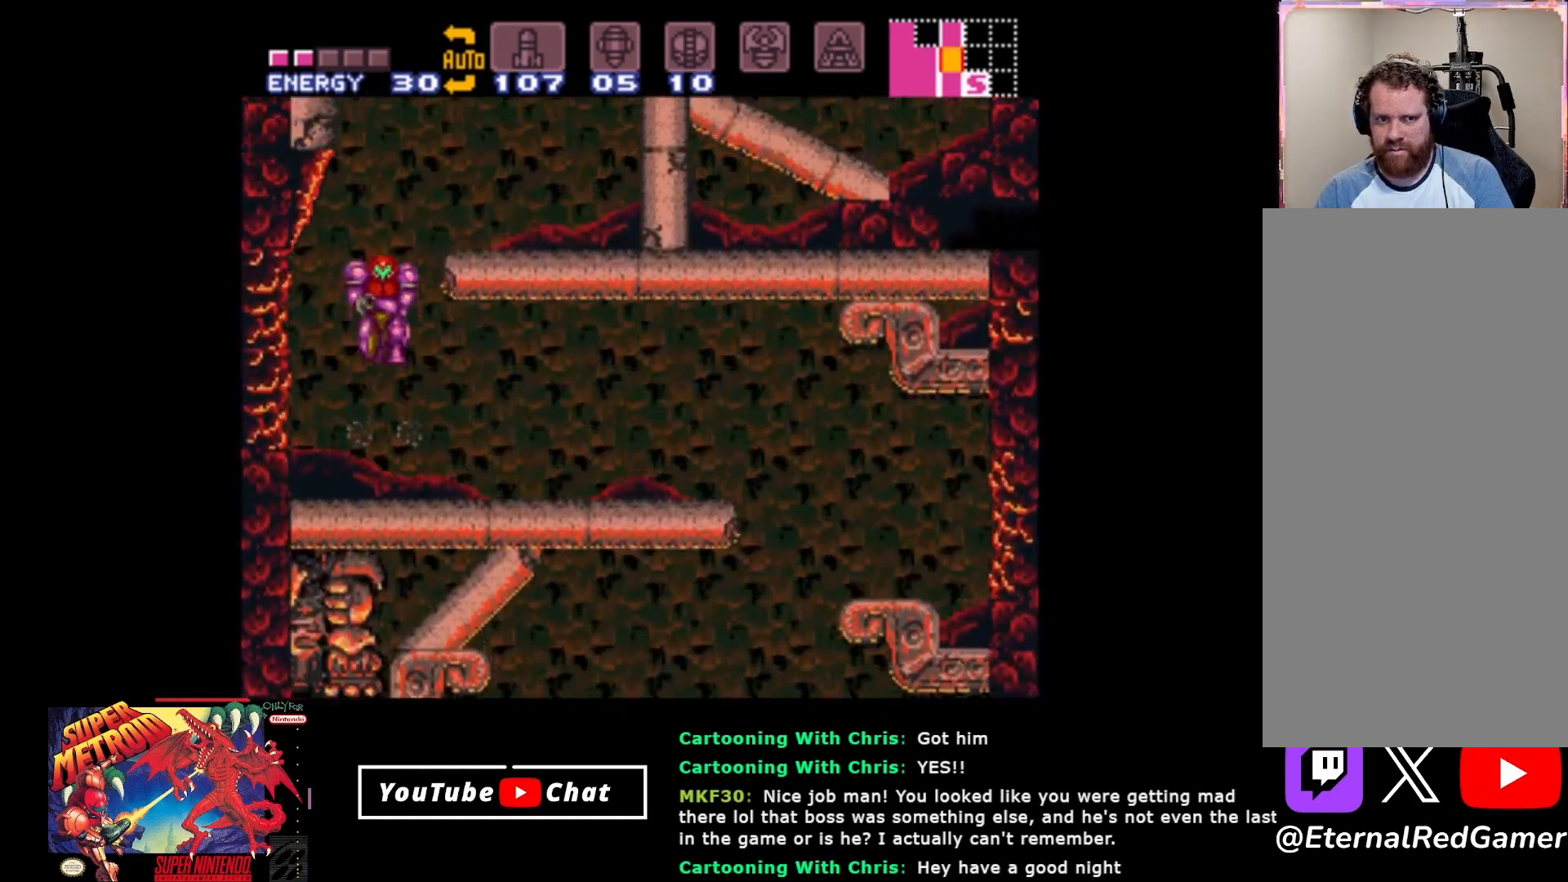
{"buttons": ["DPAD_RIGHT"], "events": [[200, "A", "up"]]}
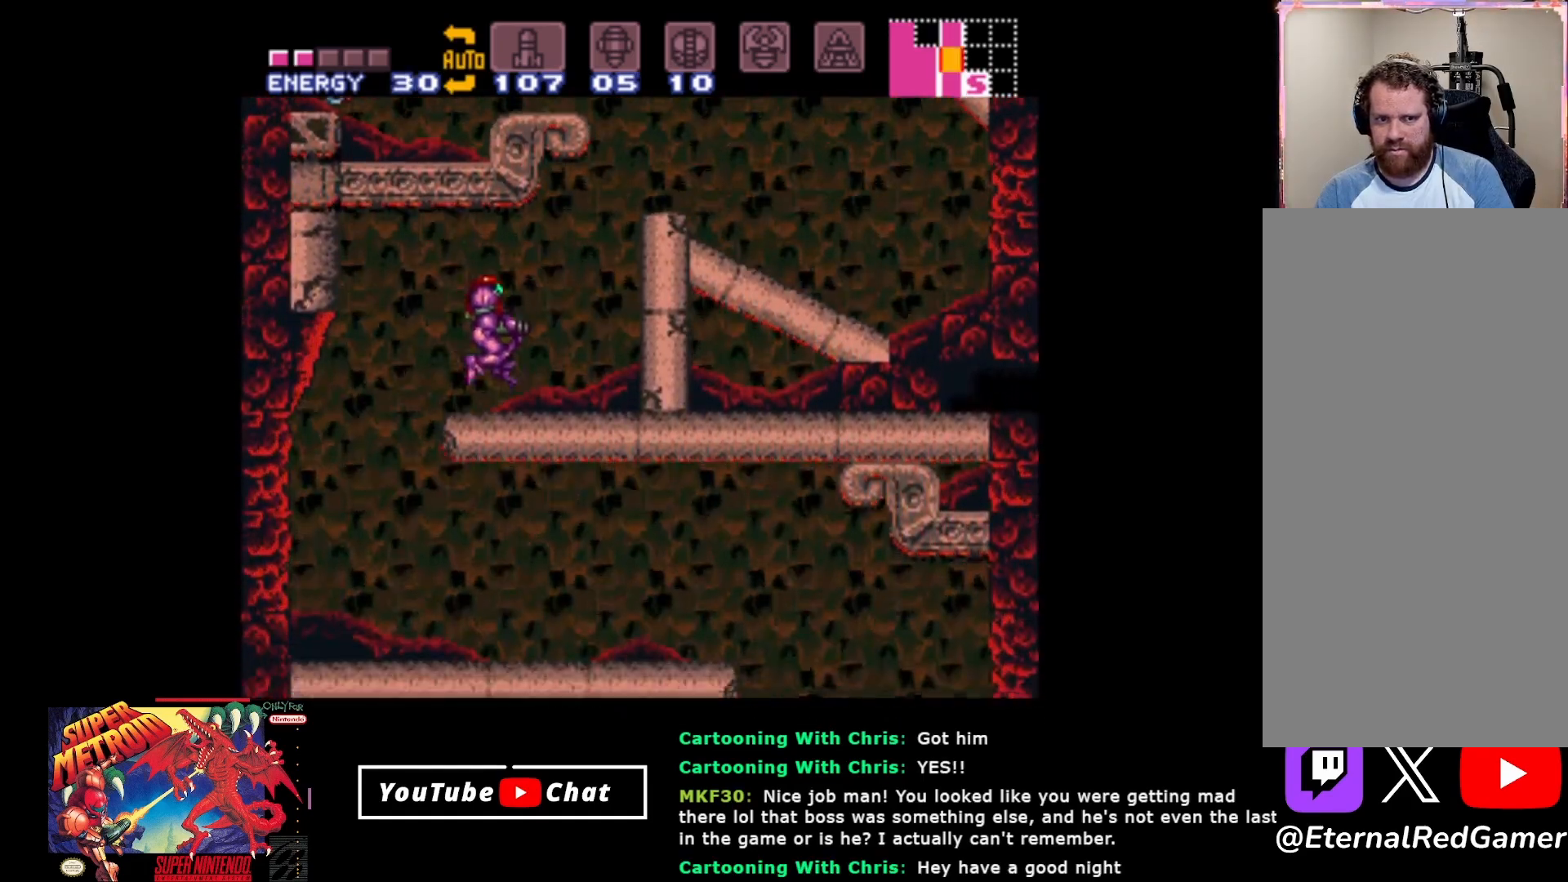
{"buttons": ["A", "DPAD_RIGHT"], "events": [[300, "A", "down"]]}
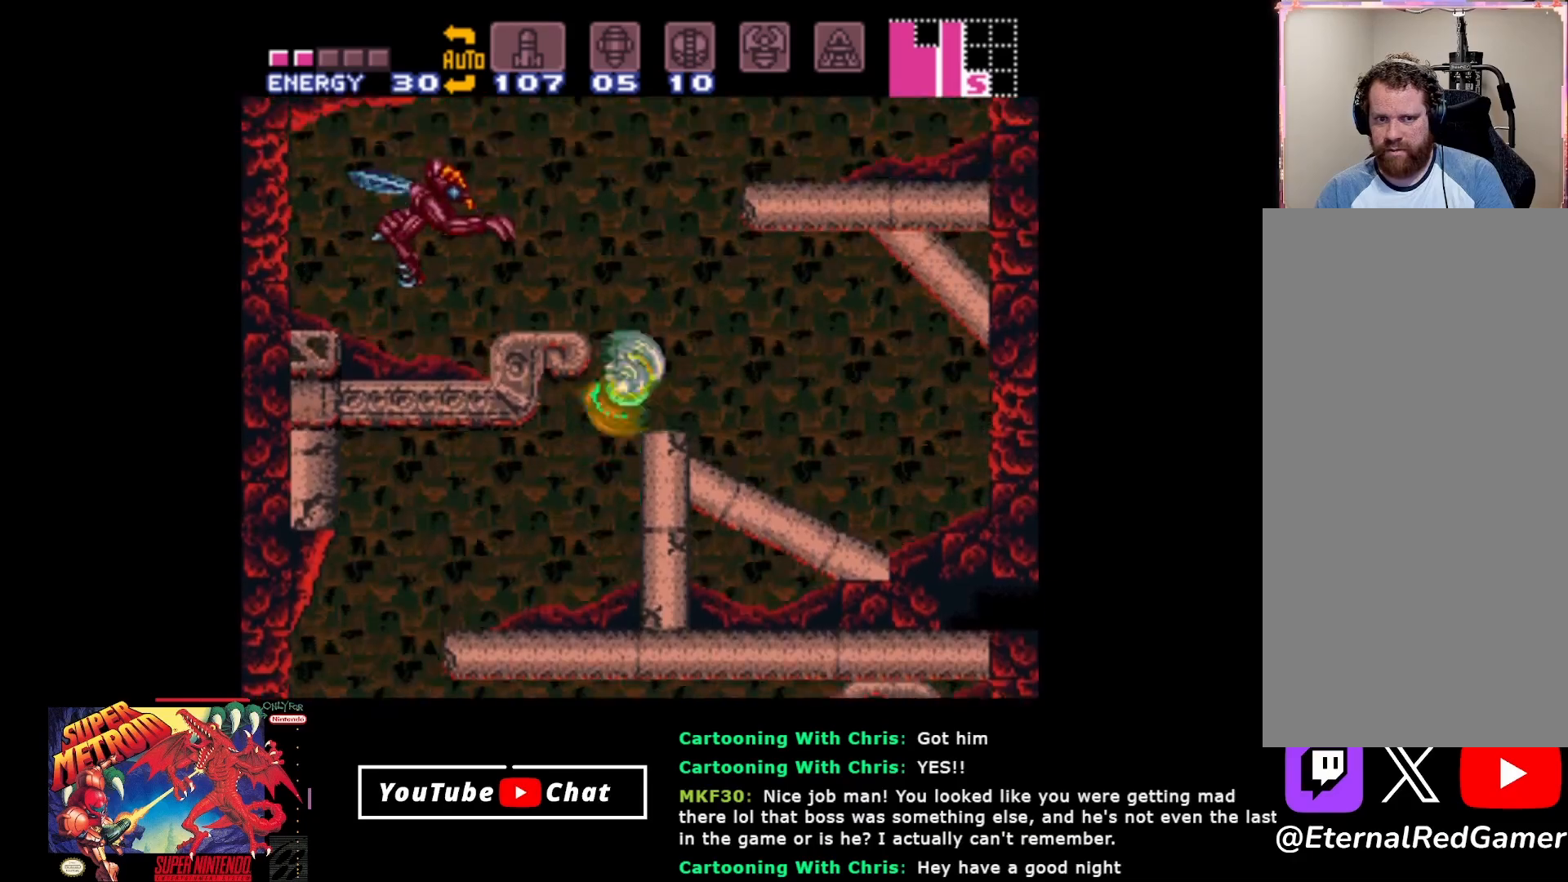
{"buttons": ["DPAD_RIGHT"], "events": [[133, "A", "up"]]}
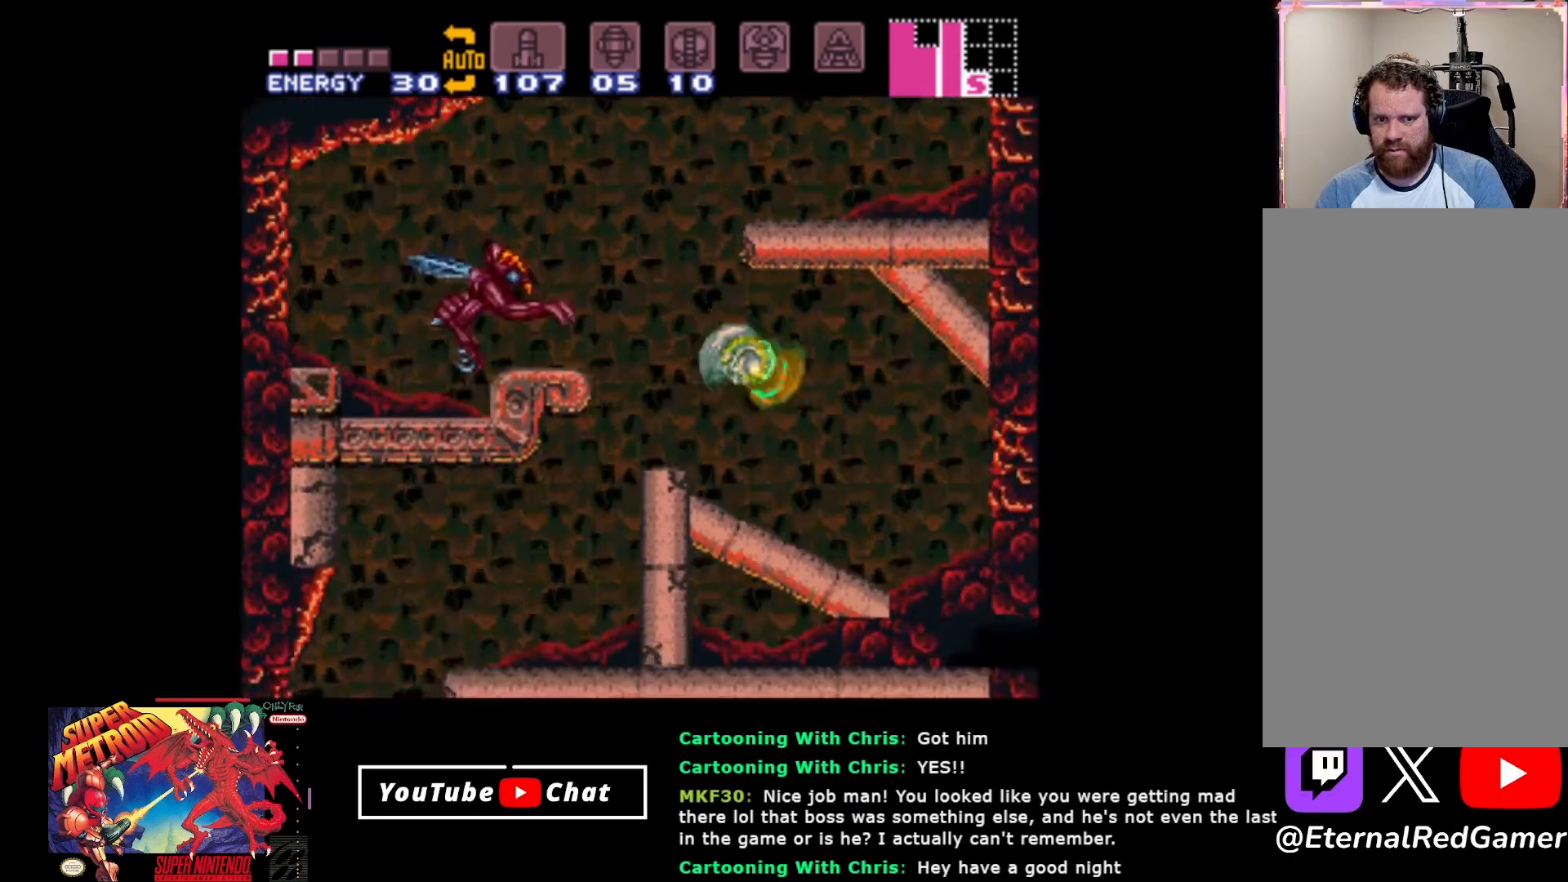
{"buttons": ["DPAD_LEFT"], "events": [[217, "DPAD_RIGHT", "up"], [283, "DPAD_LEFT", "down"]]}
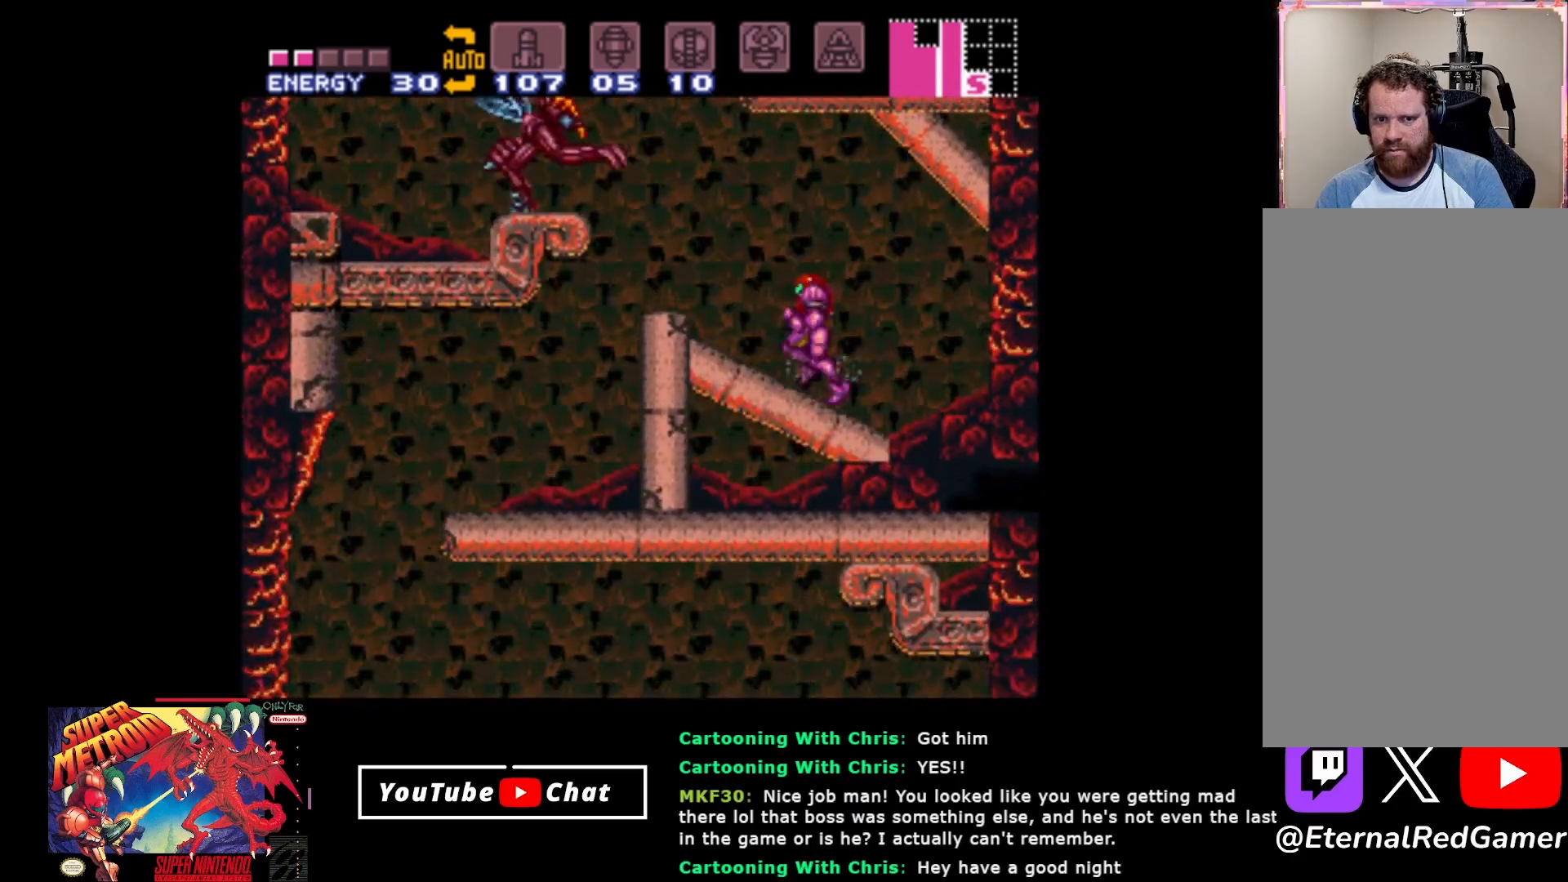
{"buttons": ["B", "DPAD_LEFT"], "events": [[17, "B", "down"], [250, "A", "down"], [417, "A", "up"]]}
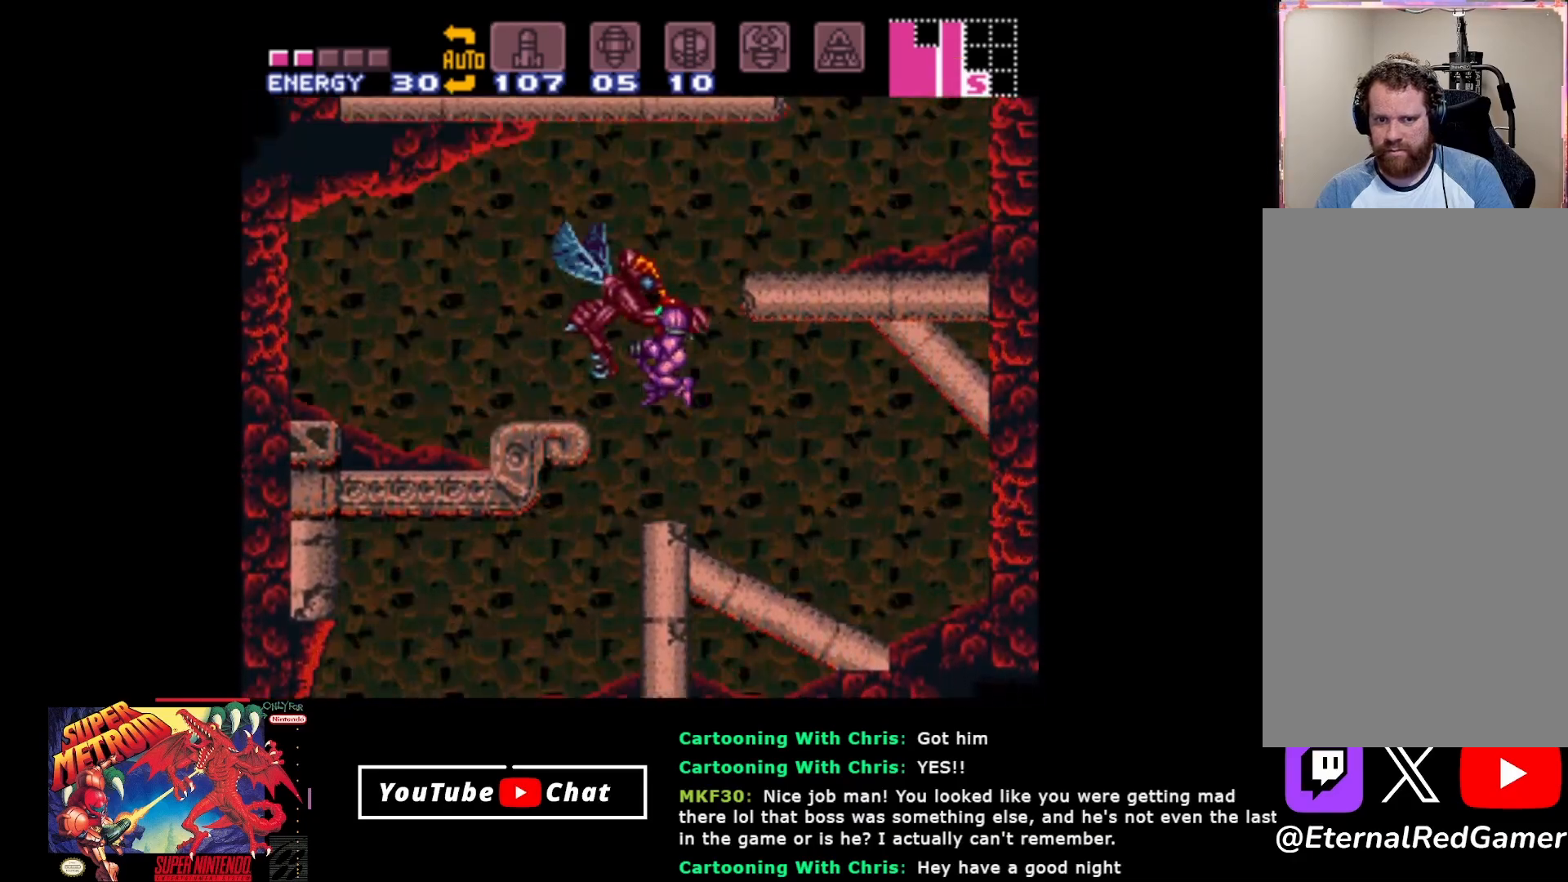
{"buttons": ["DPAD_RIGHT"], "events": [[333, "DPAD_LEFT", "up"], [367, "B", "up"], [433, "DPAD_RIGHT", "down"]]}
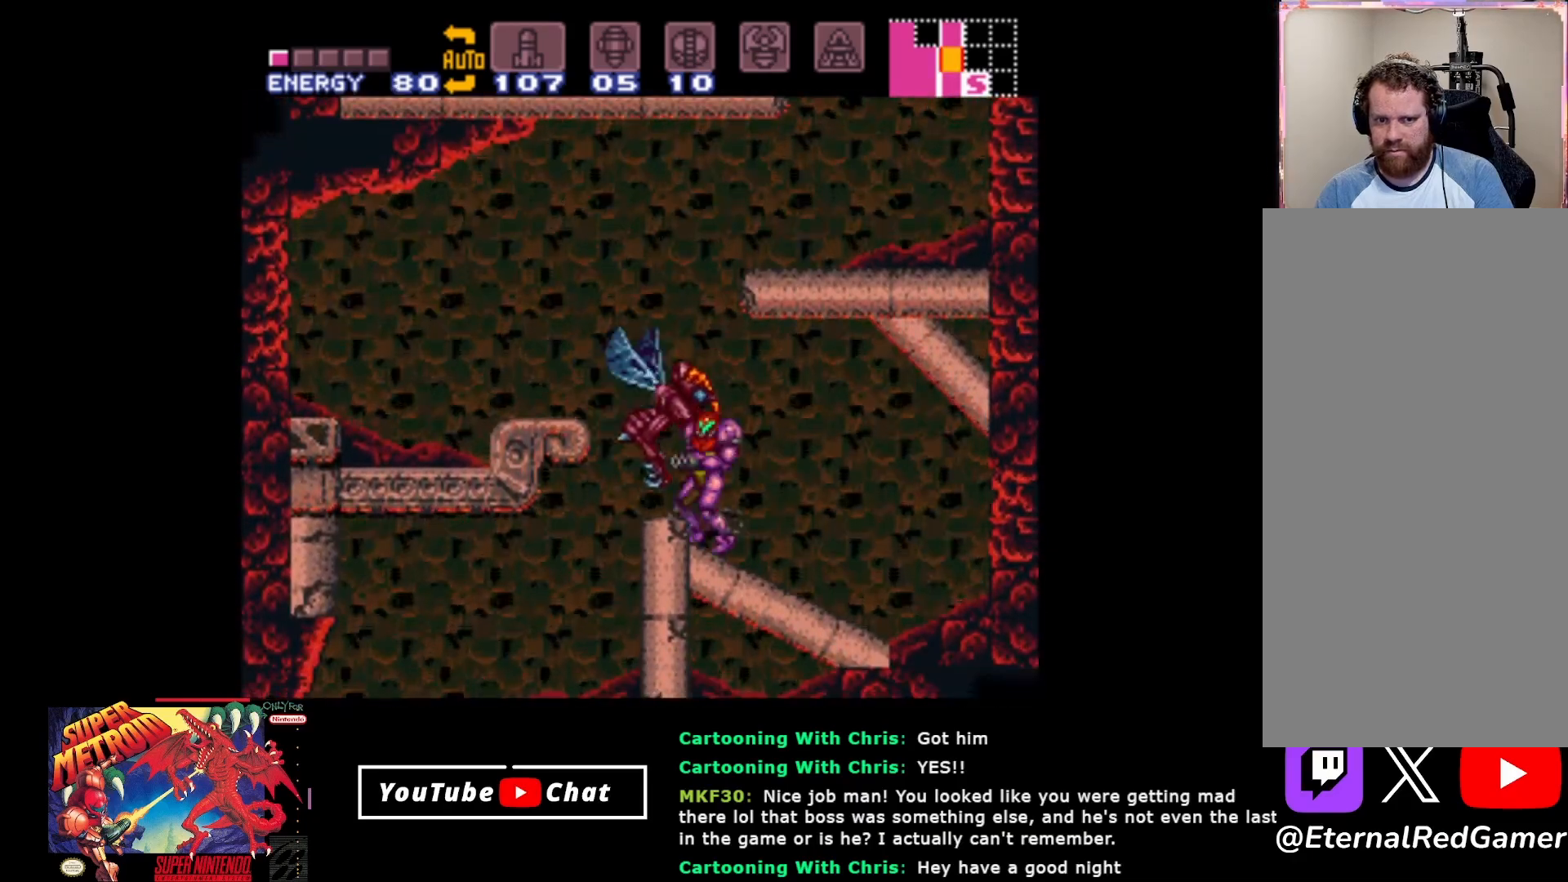
{"buttons": ["DPAD_RIGHT"], "events": [[17, "DPAD_RIGHT", "up"], [83, "DPAD_LEFT", "down"], [150, "A", "down"], [150, "B", "down"], [200, "B", "up"], [300, "DPAD_LEFT", "up"], [333, "DPAD_RIGHT", "down"], [467, "A", "up"]]}
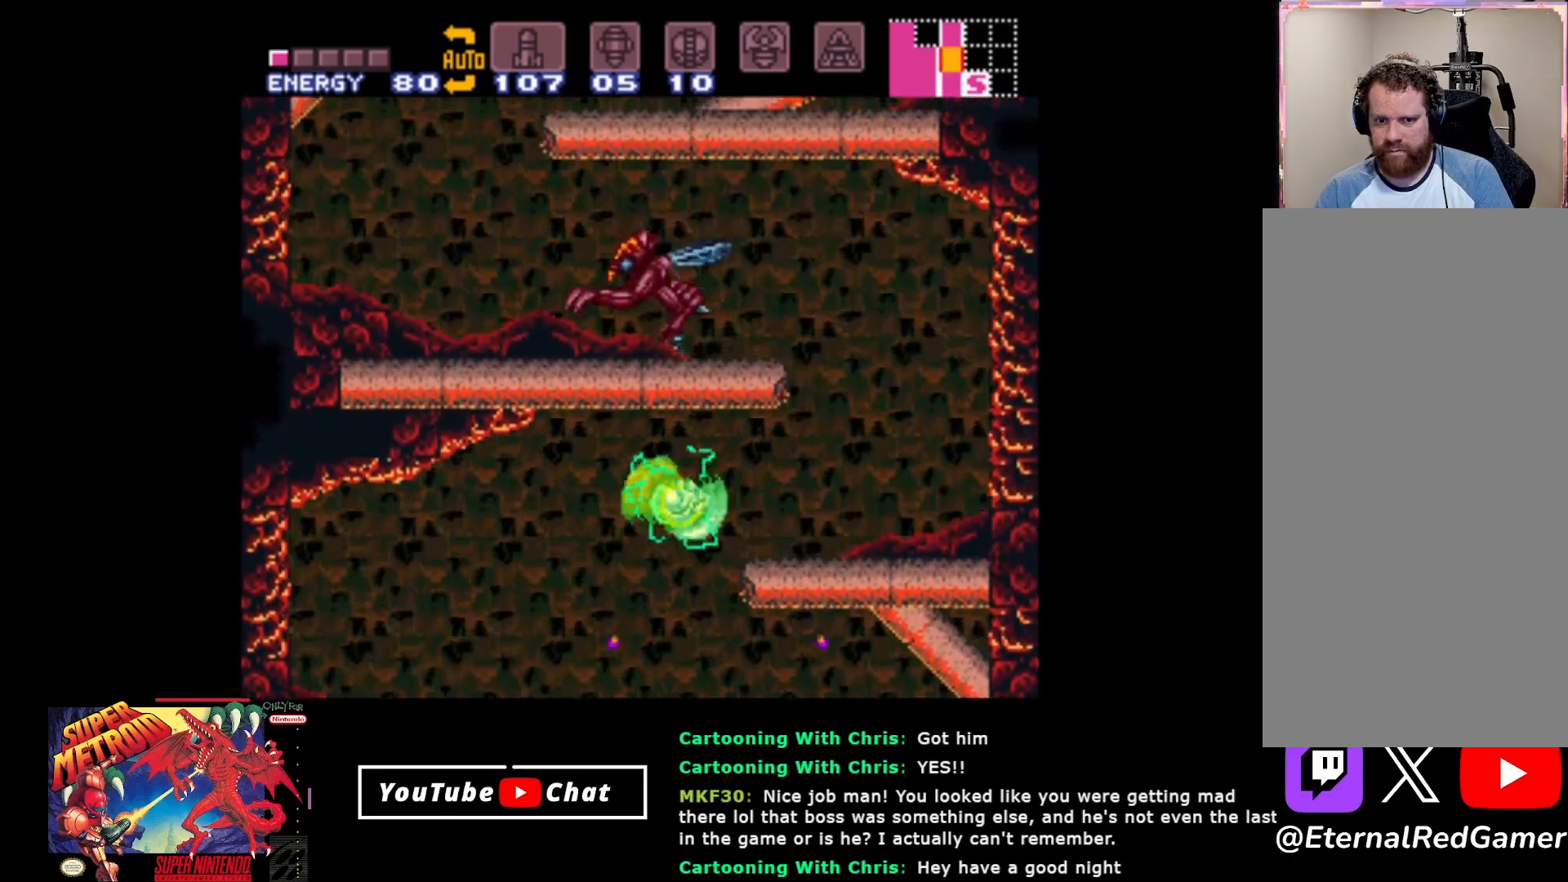
{"buttons": ["DPAD_LEFT"], "events": [[300, "DPAD_RIGHT", "up"], [350, "DPAD_LEFT", "down"]]}
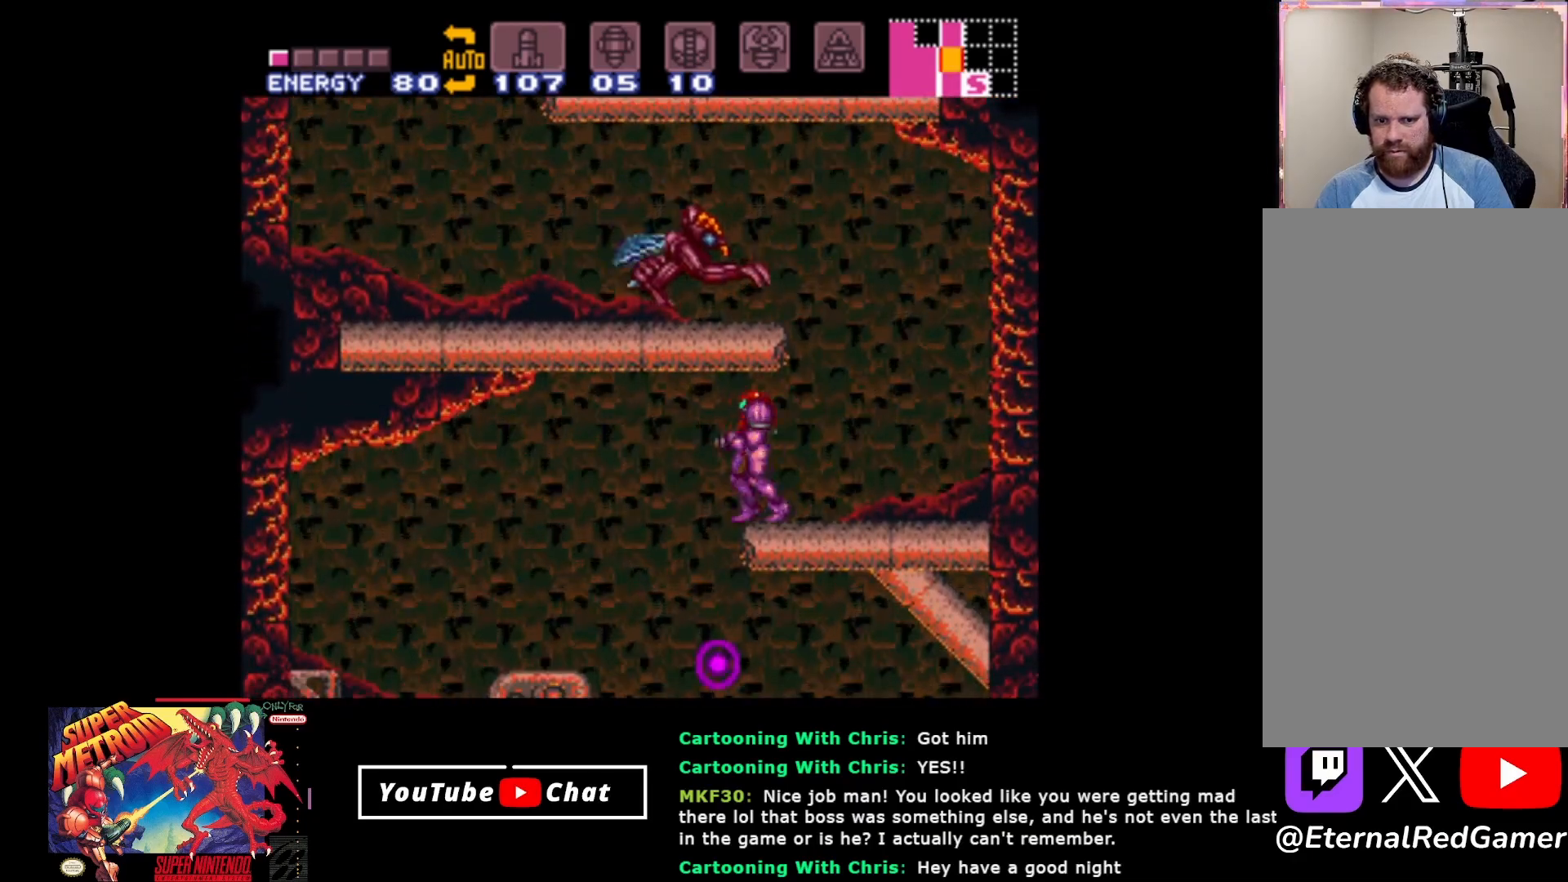
{"buttons": ["A", "DPAD_RIGHT"], "events": [[17, "DPAD_LEFT", "up"], [67, "DPAD_RIGHT", "down"], [483, "A", "down"]]}
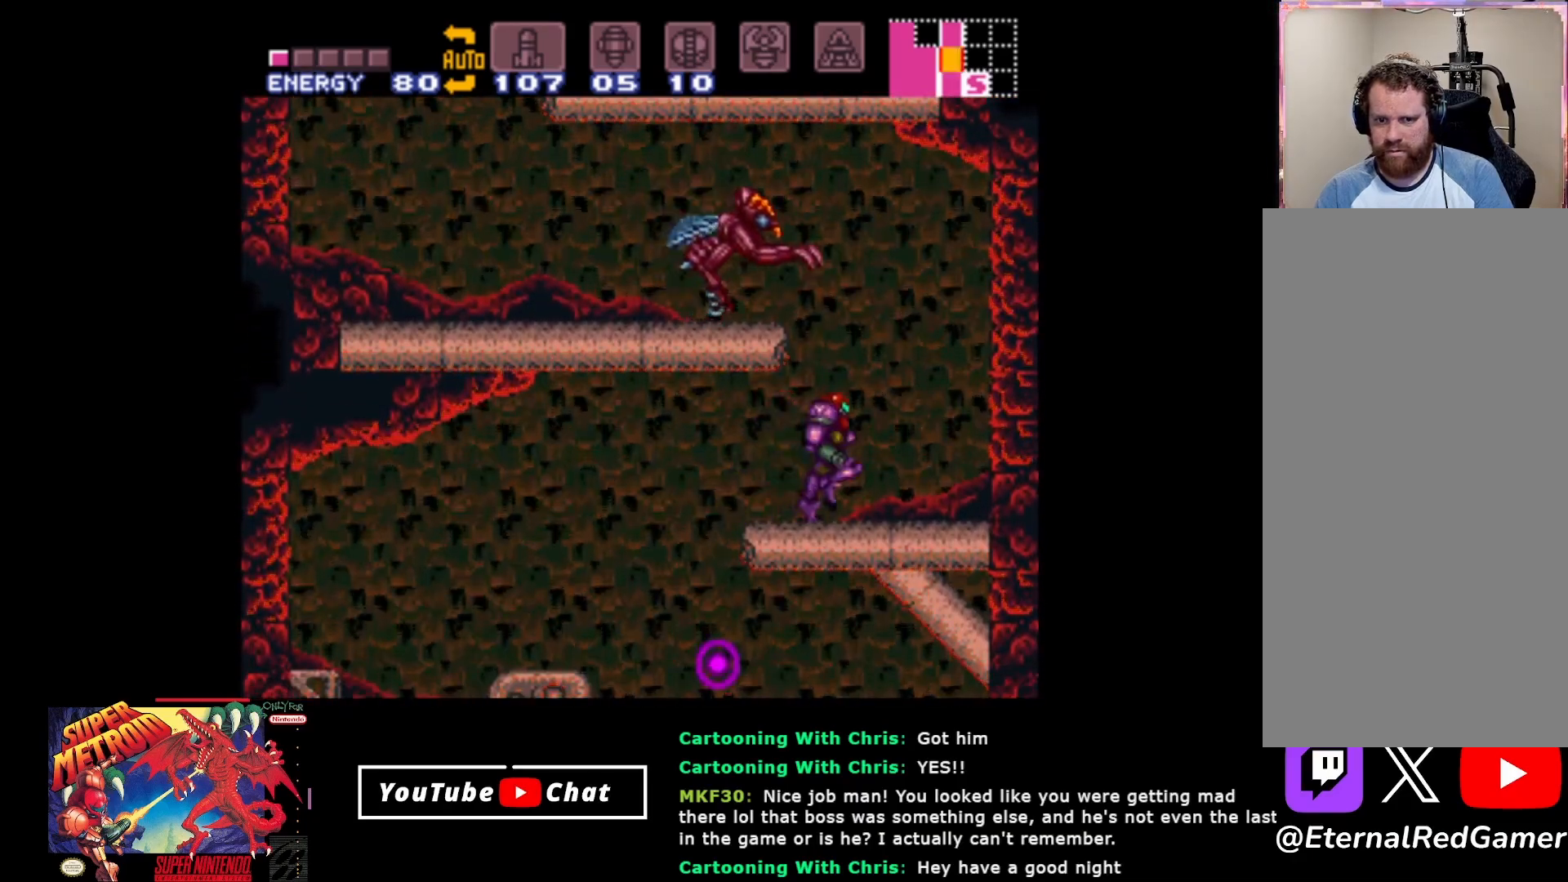
{"buttons": ["A", "DPAD_RIGHT"], "events": [[17, "DPAD_RIGHT", "up"], [33, "DPAD_LEFT", "down"], [383, "DPAD_LEFT", "up"], [400, "DPAD_RIGHT", "down"]]}
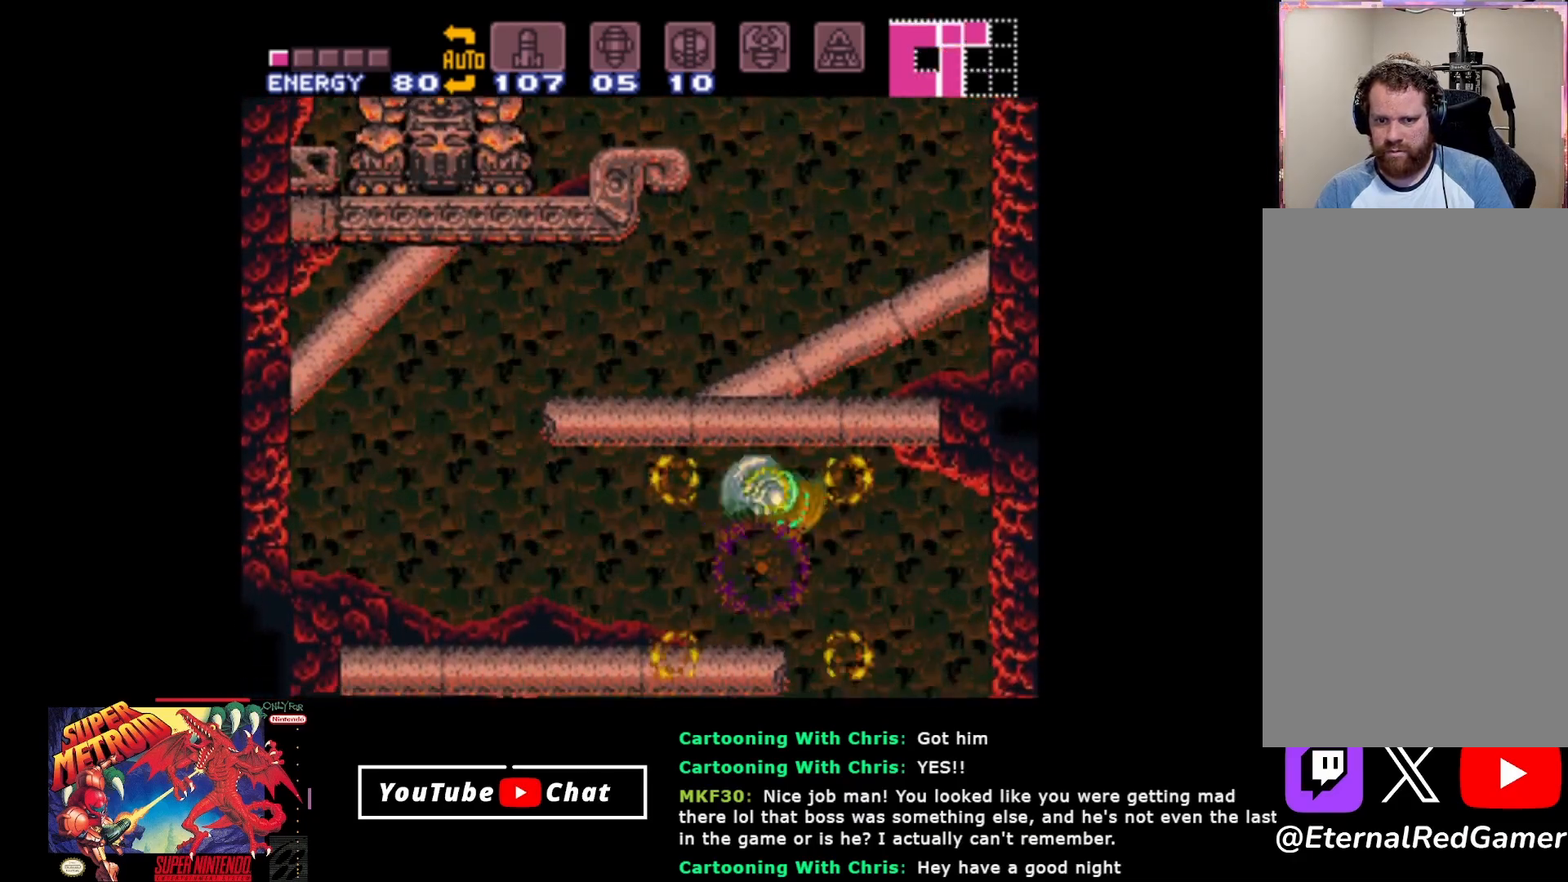
{"buttons": ["DPAD_LEFT"], "events": [[133, "A", "up"], [333, "DPAD_RIGHT", "up"], [483, "DPAD_LEFT", "down"]]}
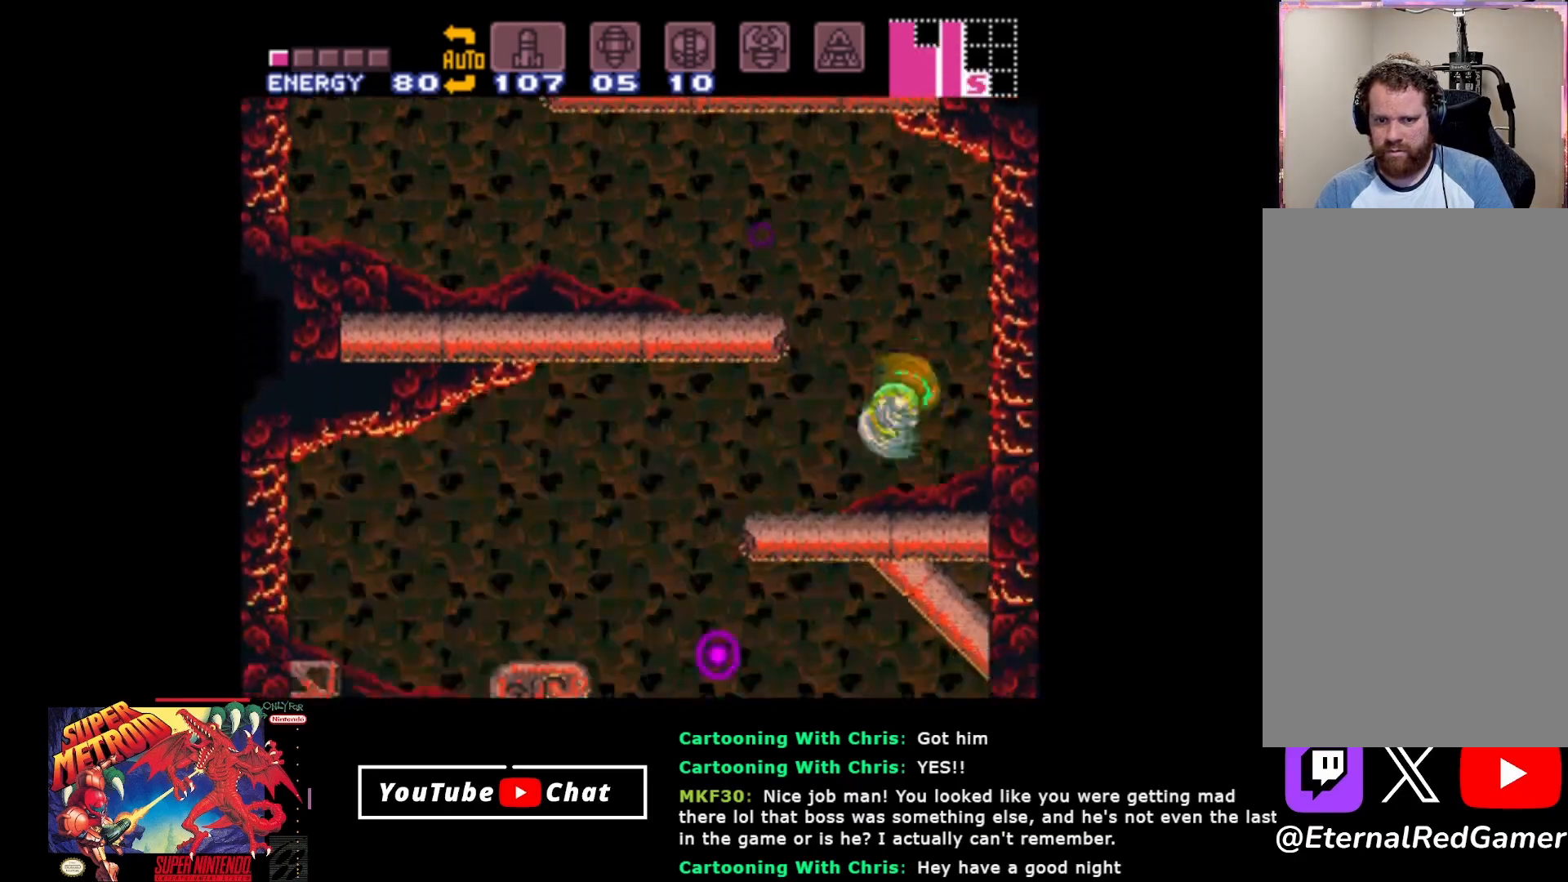
{"buttons": ["DPAD_LEFT"], "events": [[117, "A", "down"], [500, "A", "up"]]}